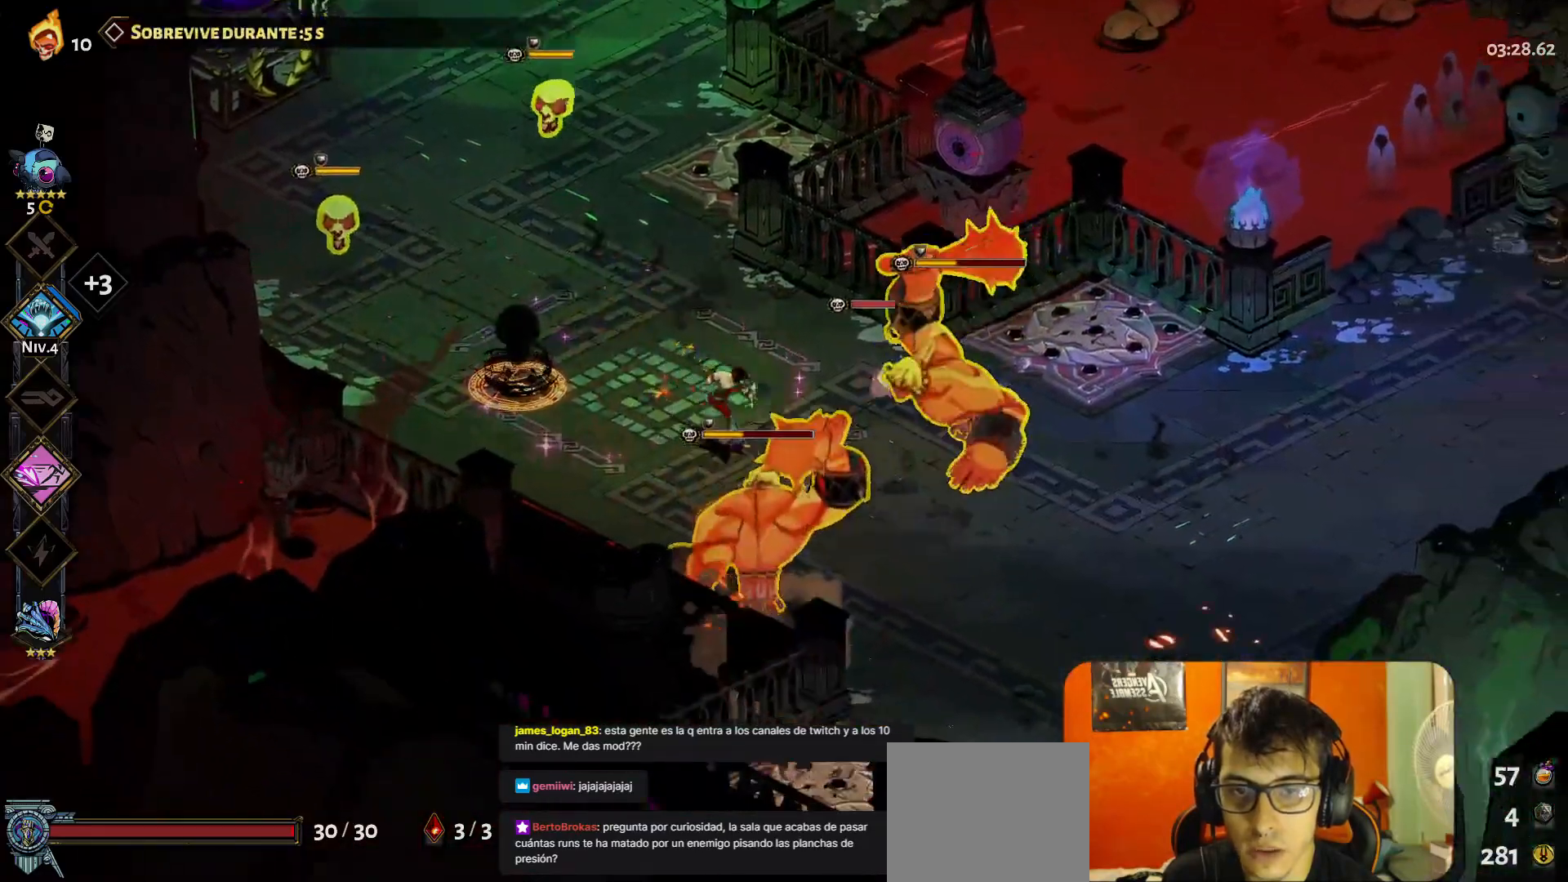
Gameplay with a controller (Xbox layout); each line is a JSON object with the inputs held at the frame after it. "events" lists button and stick changes between this image and that frame as [ms after this image, input, new state], when the widget could be followed in between. Not read: L3 R3 right_stick.
{"buttons": [], "left_stick": "right"}
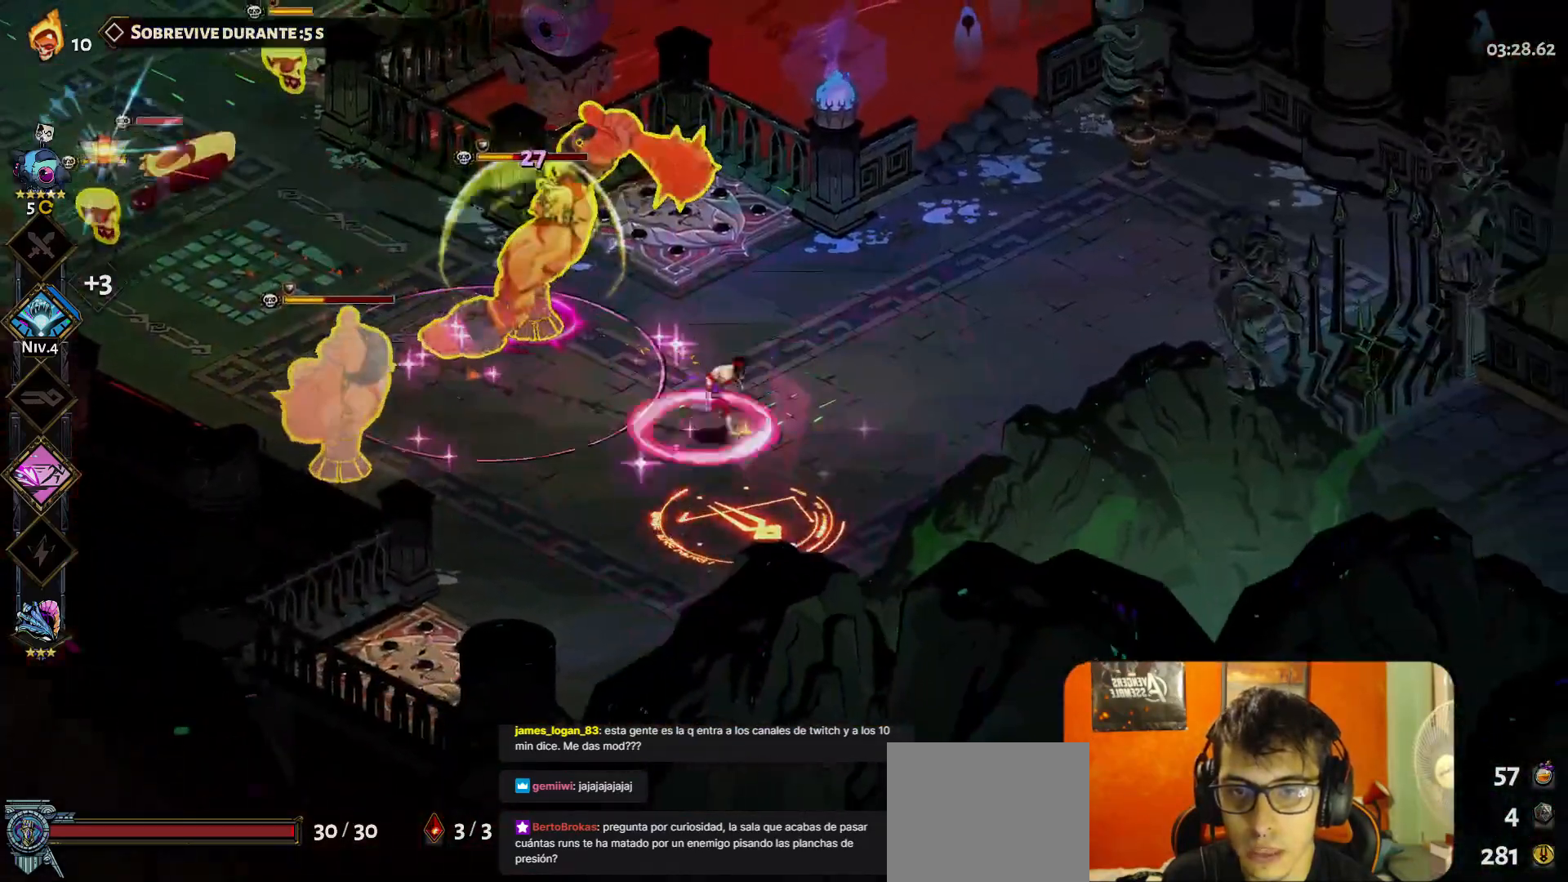
{"buttons": [], "left_stick": "right", "events": [[317, "A", "down"], [433, "A", "up"]]}
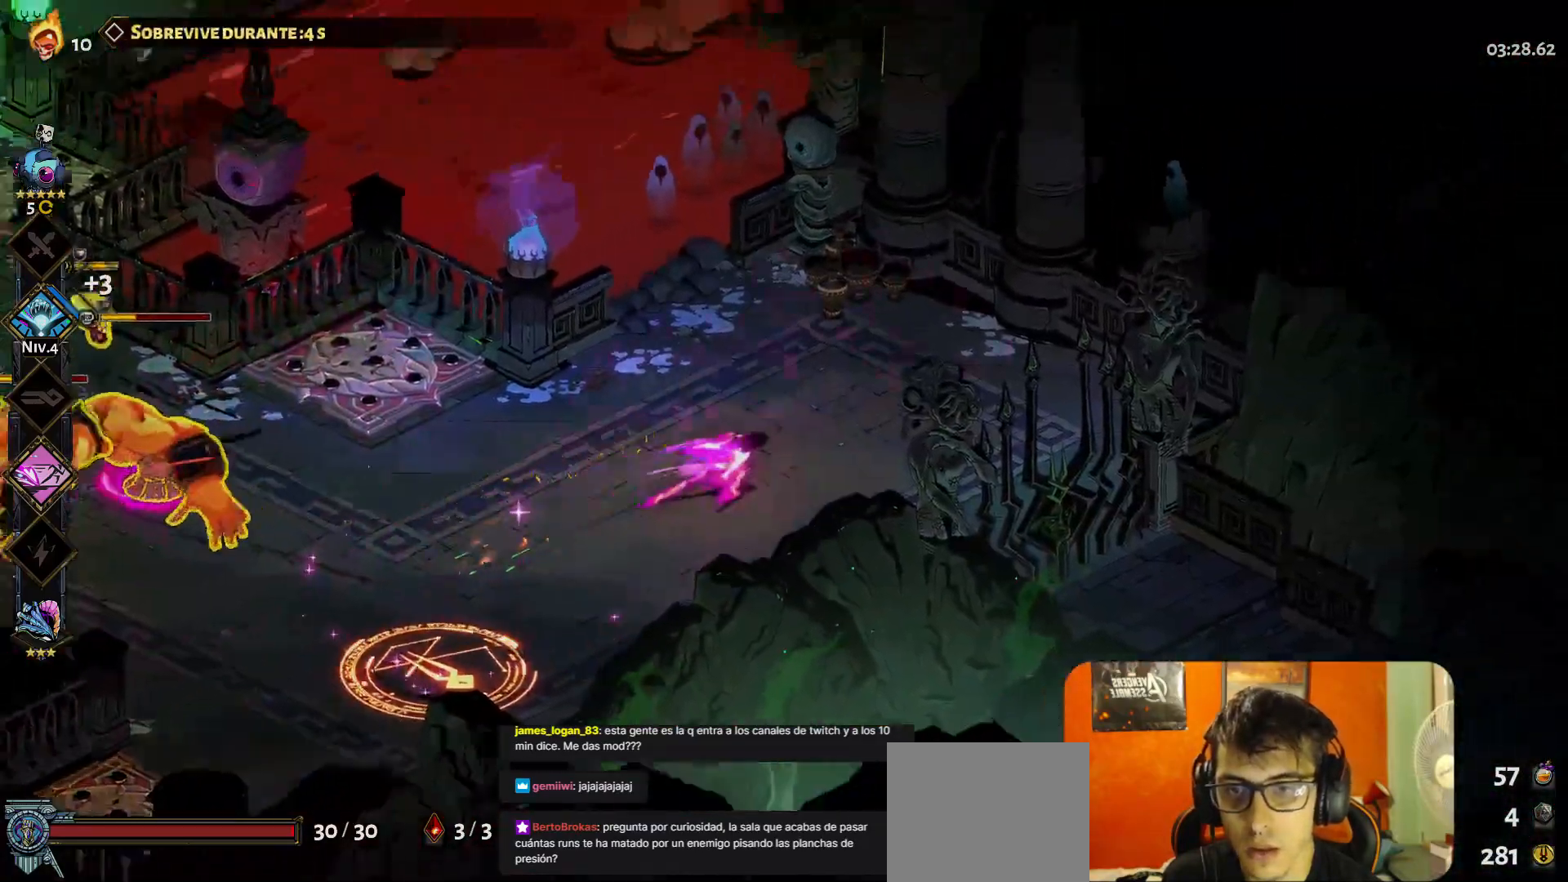
{"buttons": [], "left_stick": "center", "events": [[83, "left_stick", "left"], [117, "Y", "down"], [200, "Y", "up"], [217, "left_stick", "center"]]}
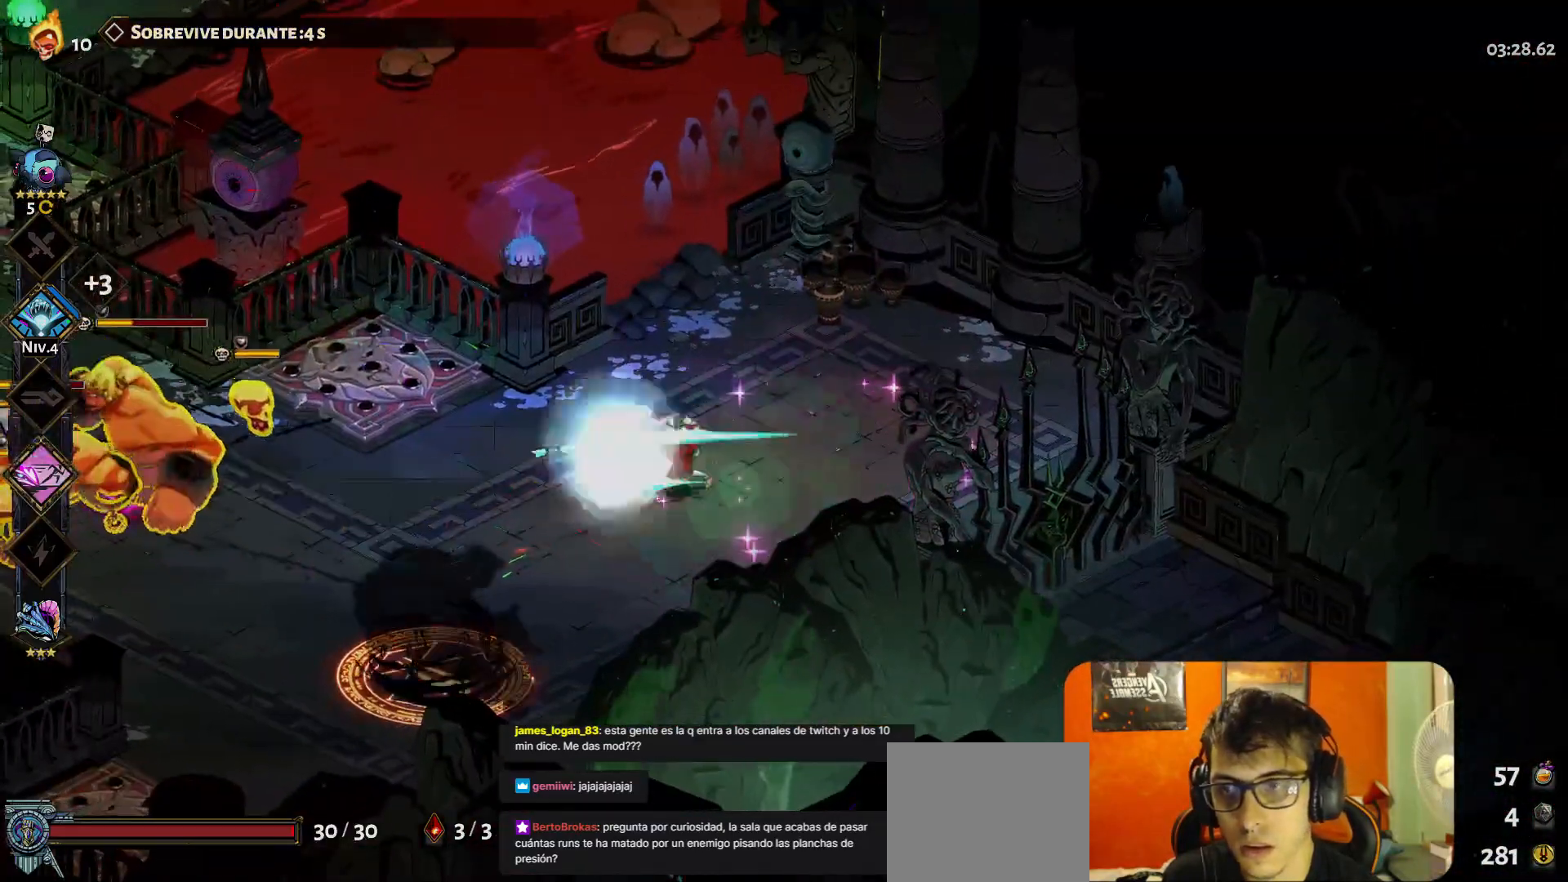
{"buttons": [], "left_stick": "center", "events": [[67, "left_stick", "right"], [500, "left_stick", "center"]]}
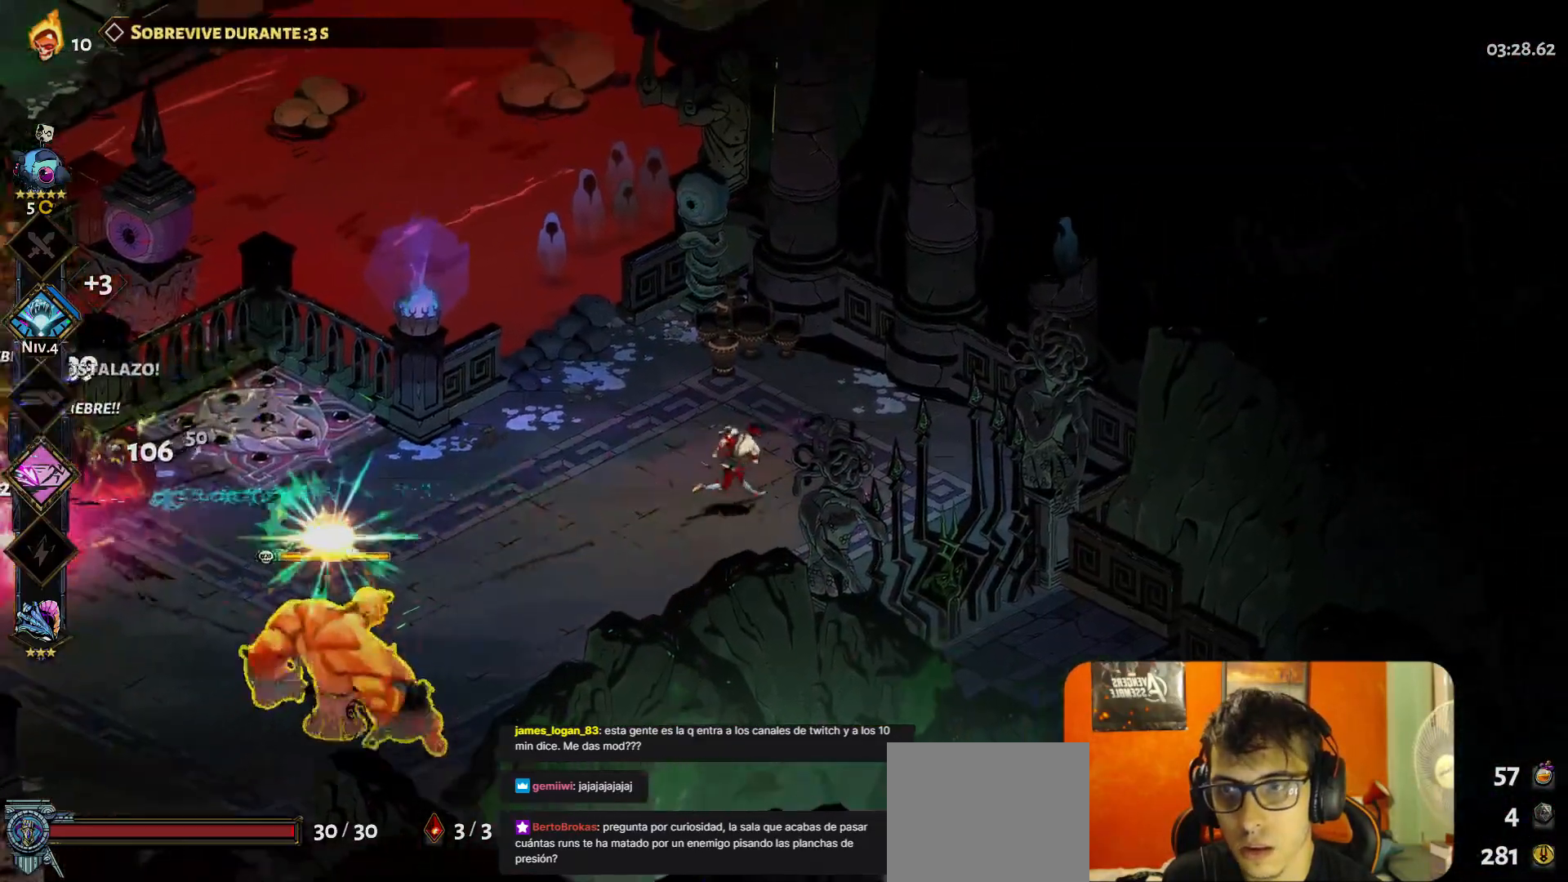
{"buttons": ["A"], "left_stick": "up-right", "events": [[33, "left_stick", "left"], [83, "Y", "down"], [167, "Y", "up"], [167, "left_stick", "center"], [417, "left_stick", "up-right"], [467, "A", "down"]]}
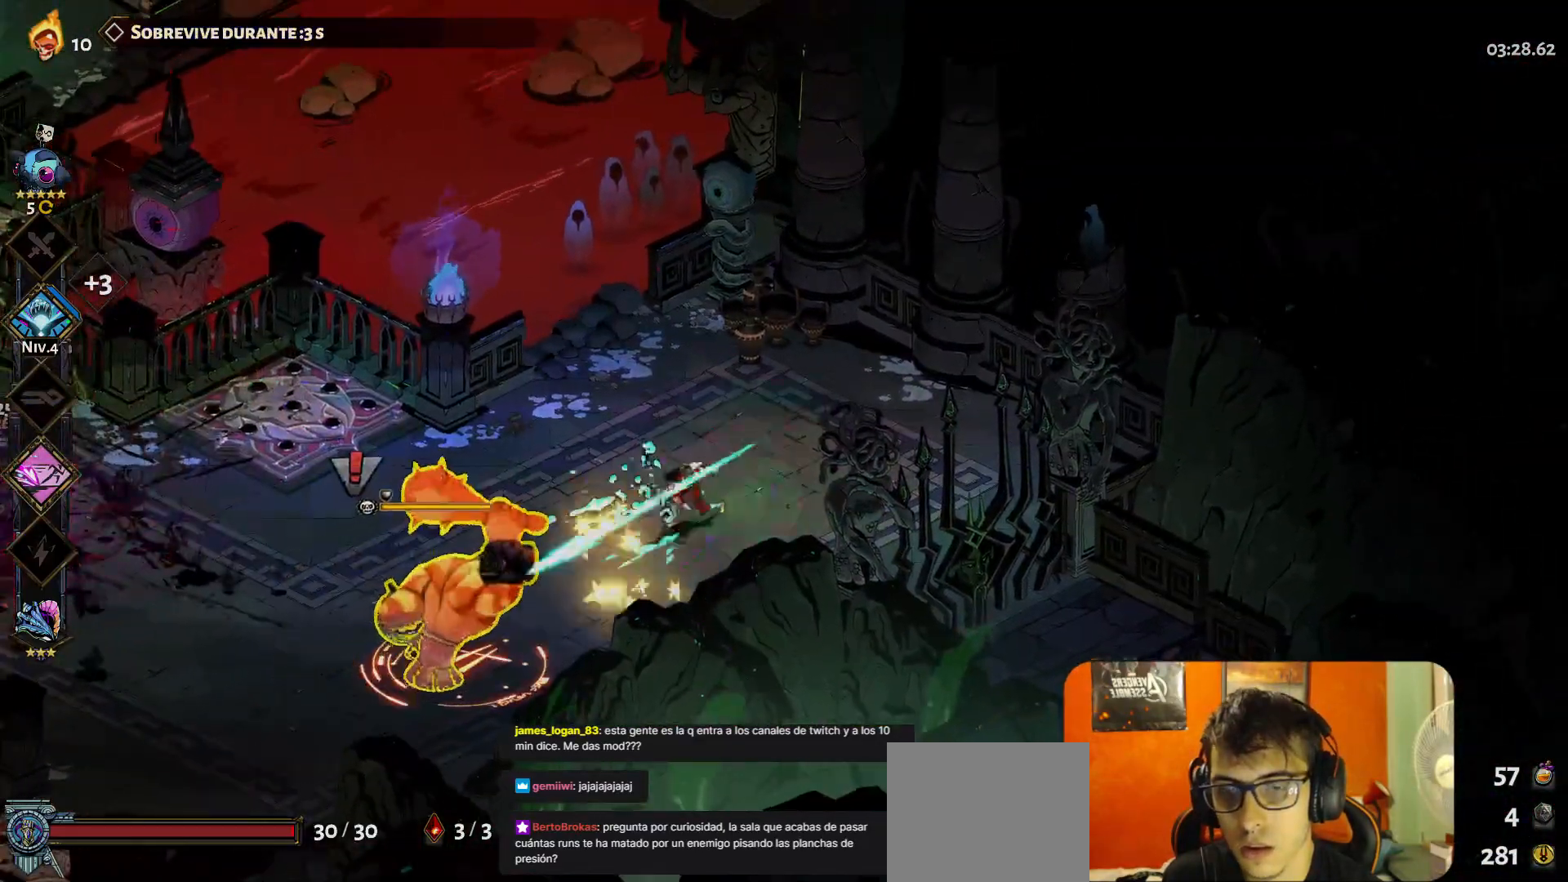
{"buttons": [], "left_stick": "left", "events": [[33, "A", "up"], [217, "left_stick", "center"], [267, "left_stick", "left"]]}
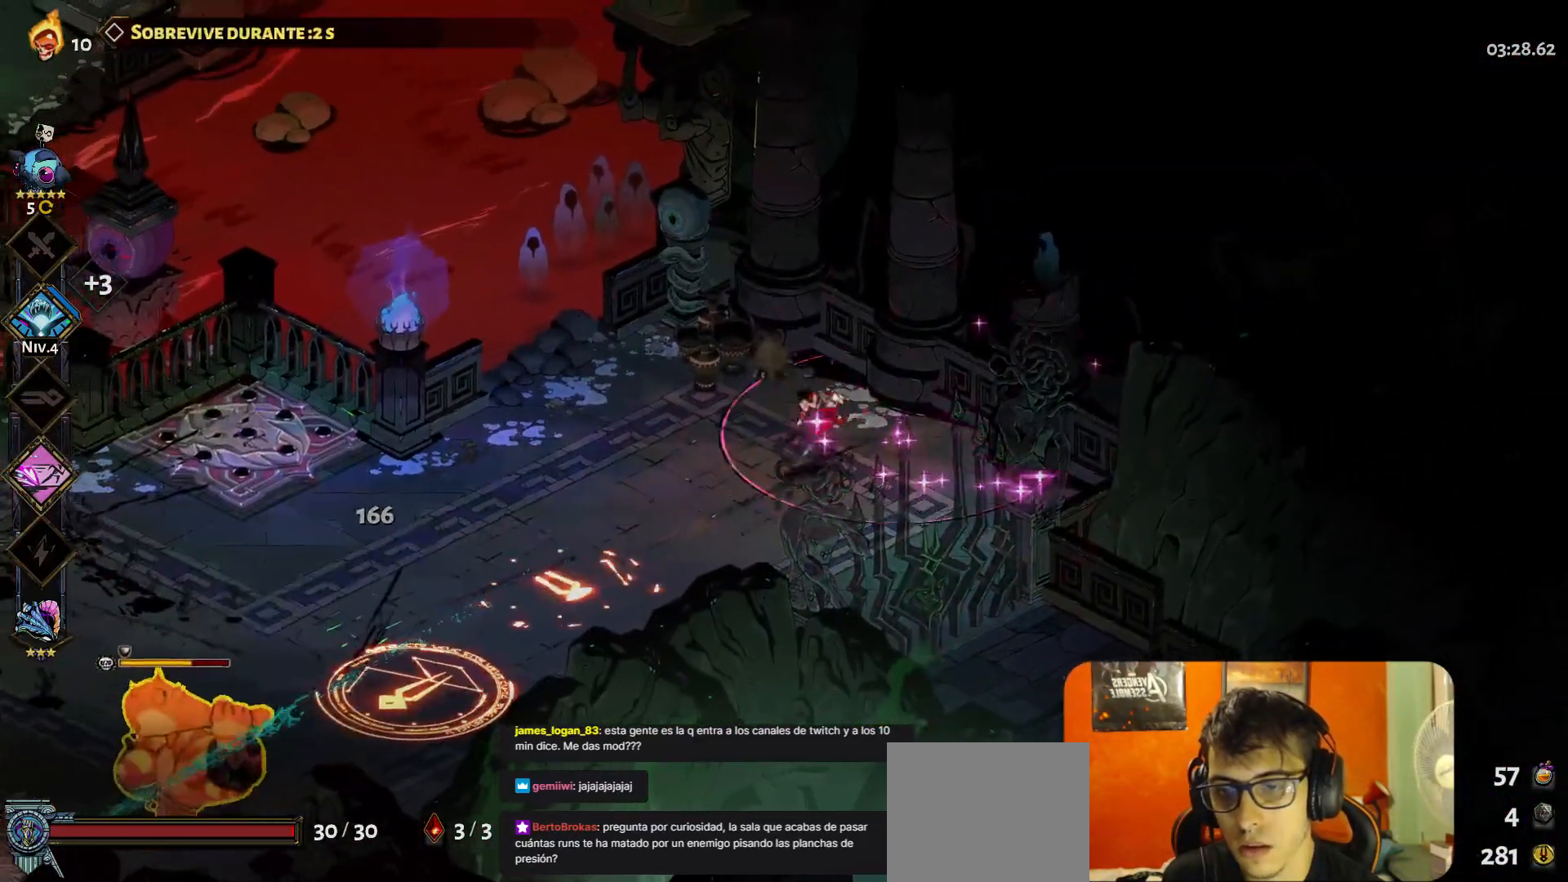
{"buttons": [], "left_stick": "right", "events": [[50, "Y", "down"], [167, "Y", "up"], [233, "left_stick", "center"], [483, "left_stick", "right"]]}
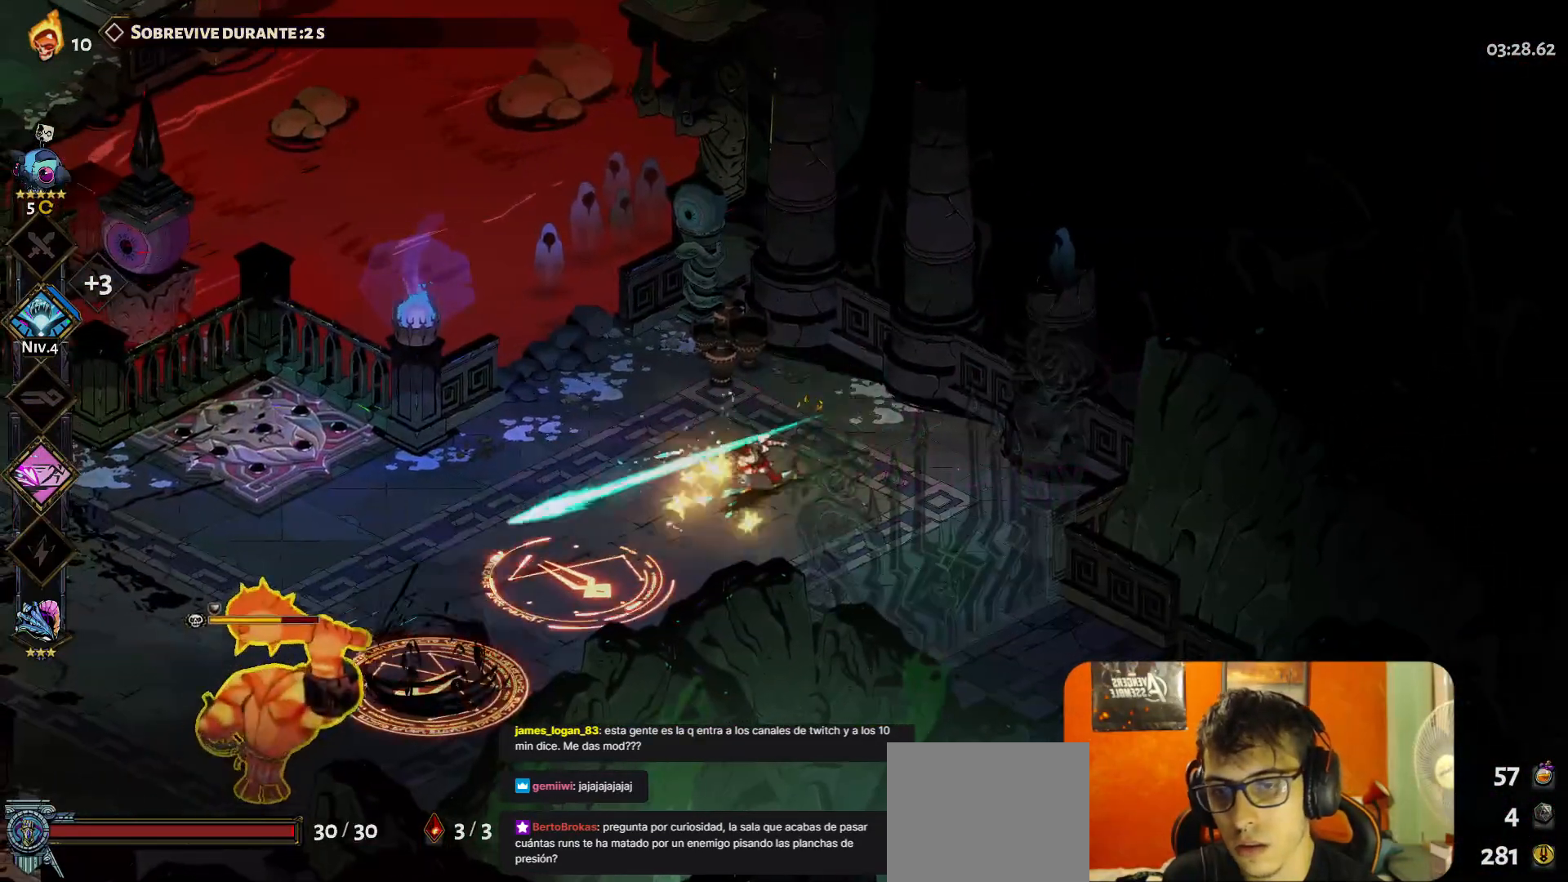
{"buttons": ["Y"], "left_stick": "down-left", "events": [[417, "left_stick", "down-left"], [483, "Y", "down"]]}
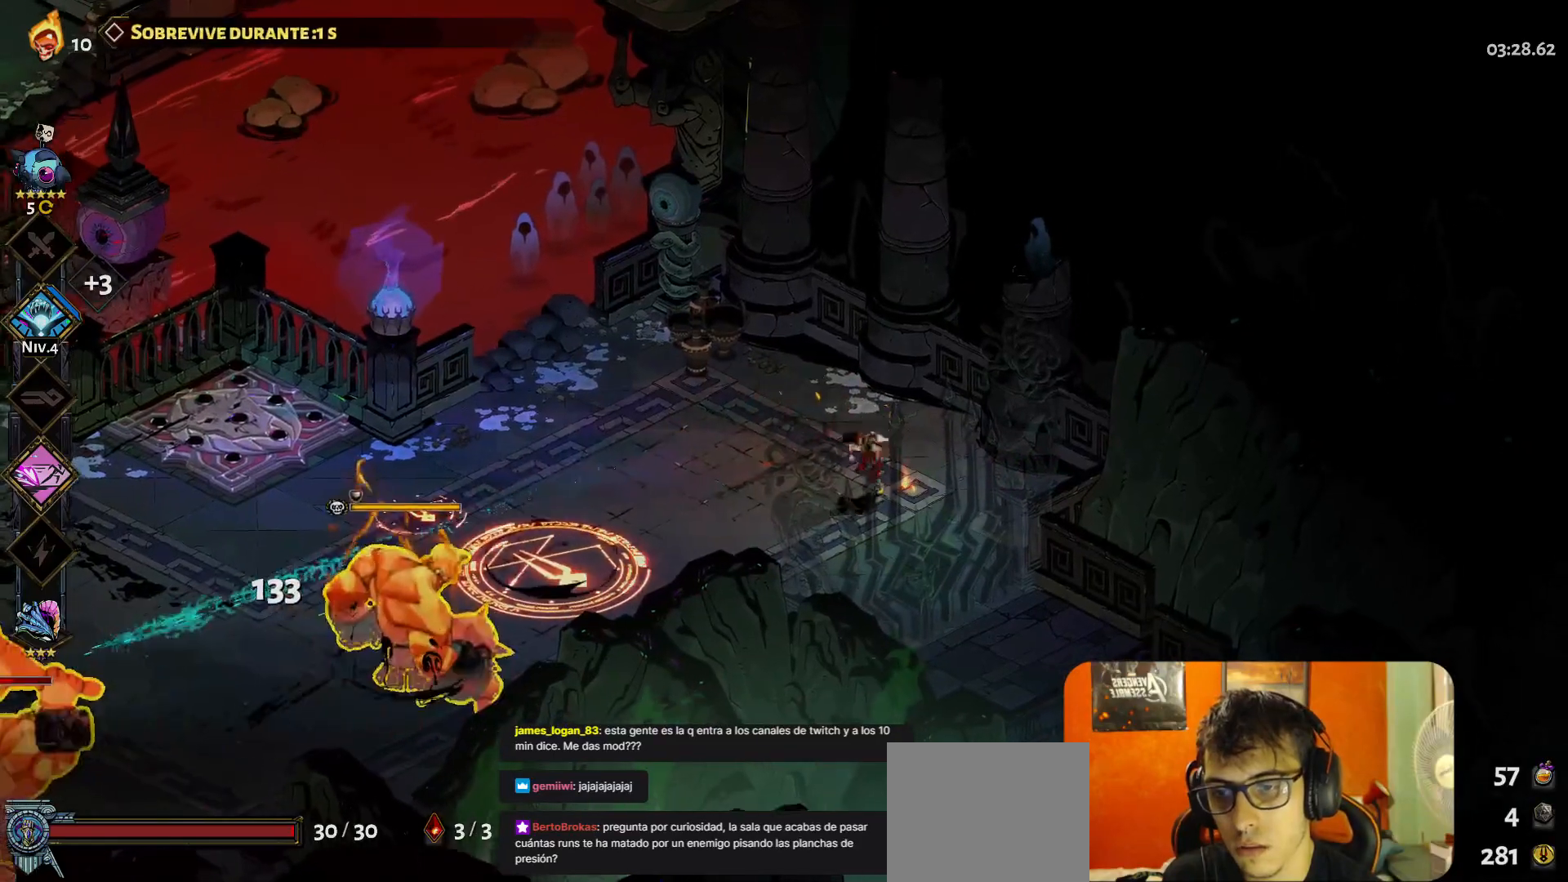
{"buttons": [], "left_stick": "center", "events": [[83, "left_stick", "center"], [100, "Y", "up"]]}
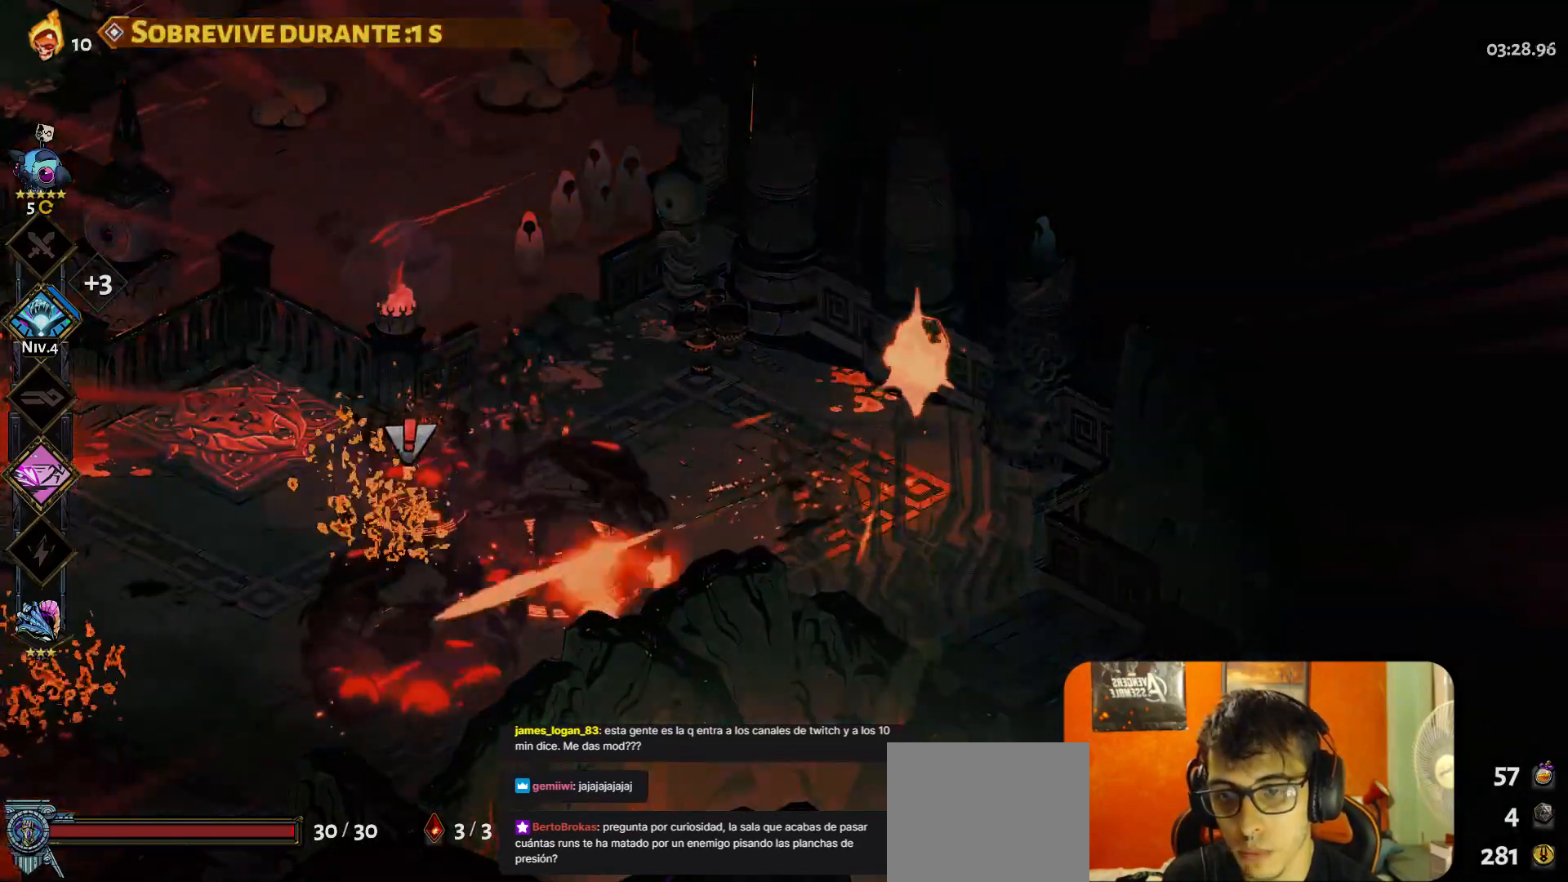
{"buttons": [], "left_stick": "up", "events": [[417, "left_stick", "up"]]}
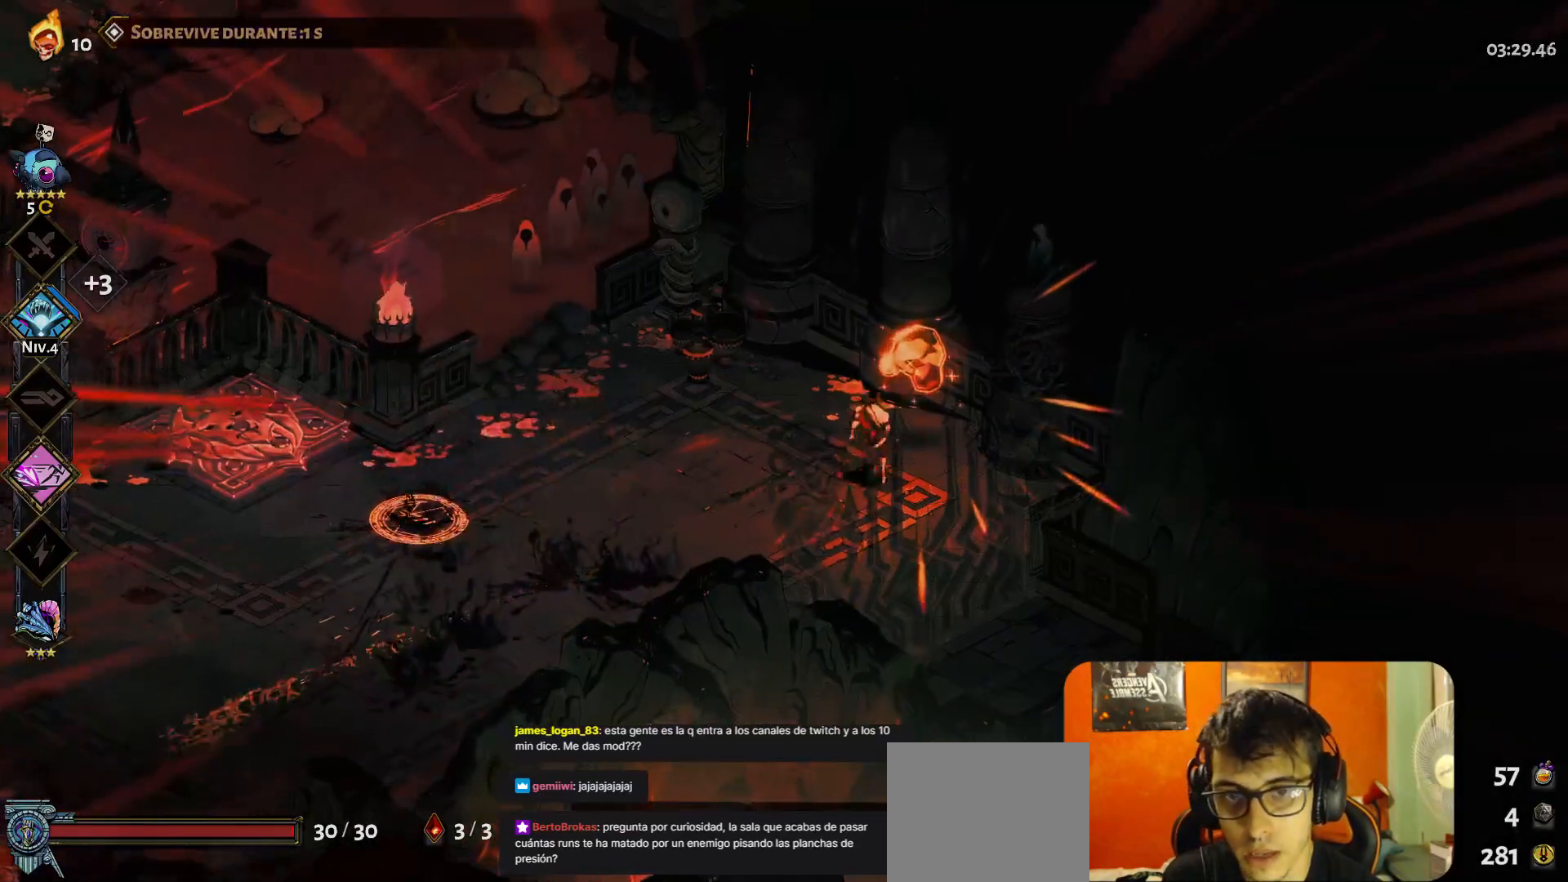
{"buttons": [], "left_stick": "center", "events": [[50, "left_stick", "center"], [283, "R1", "down"], [333, "R1", "up"]]}
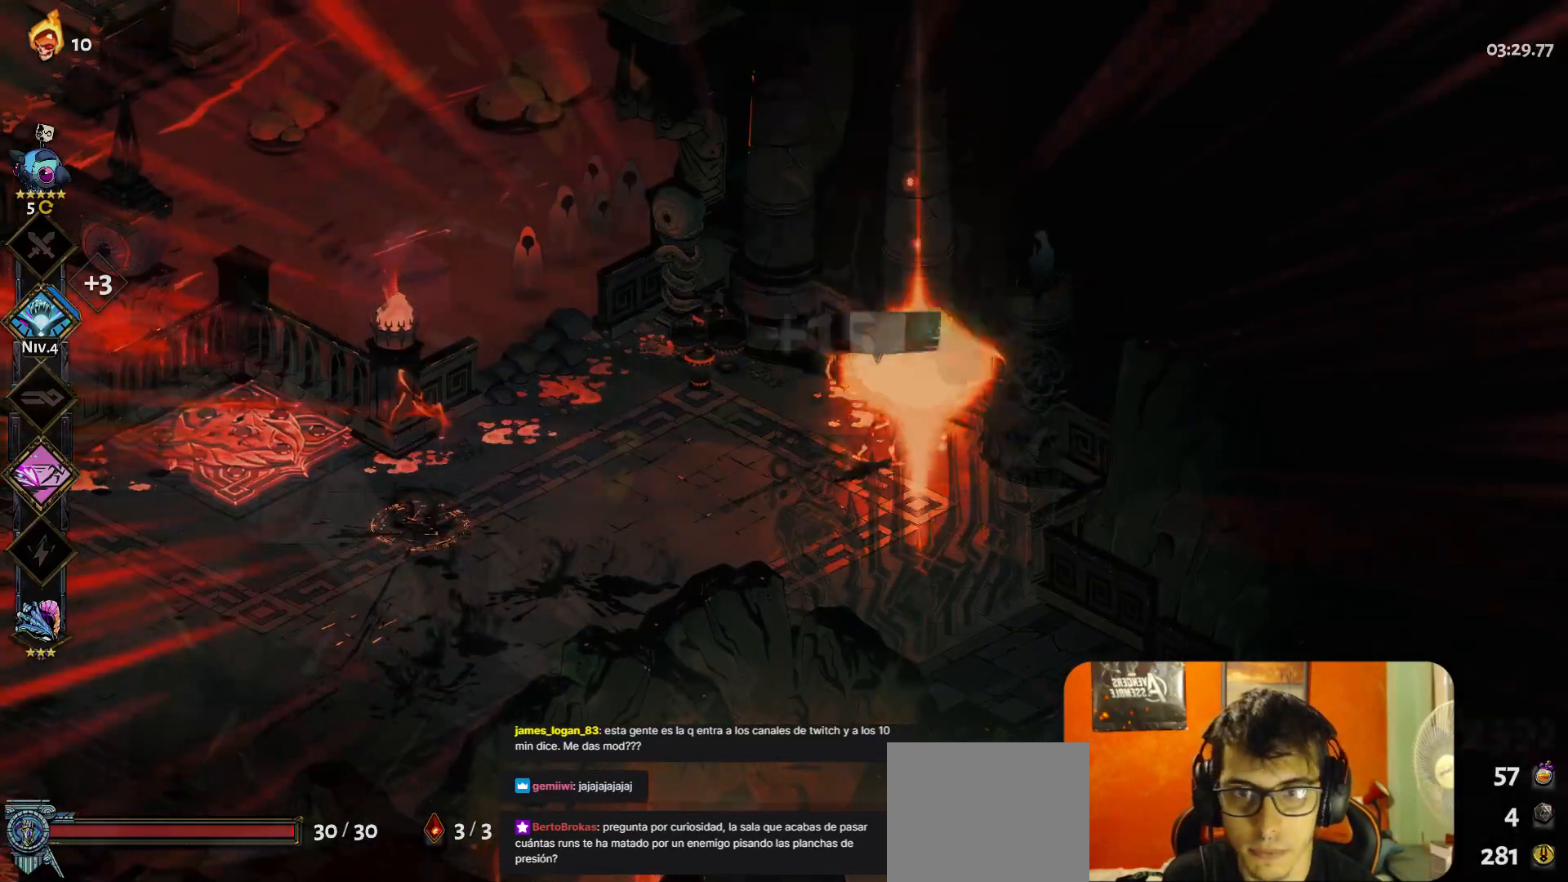
{"buttons": [], "left_stick": "down-left", "events": [[100, "left_stick", "down-left"], [183, "A", "down"], [250, "A", "up"]]}
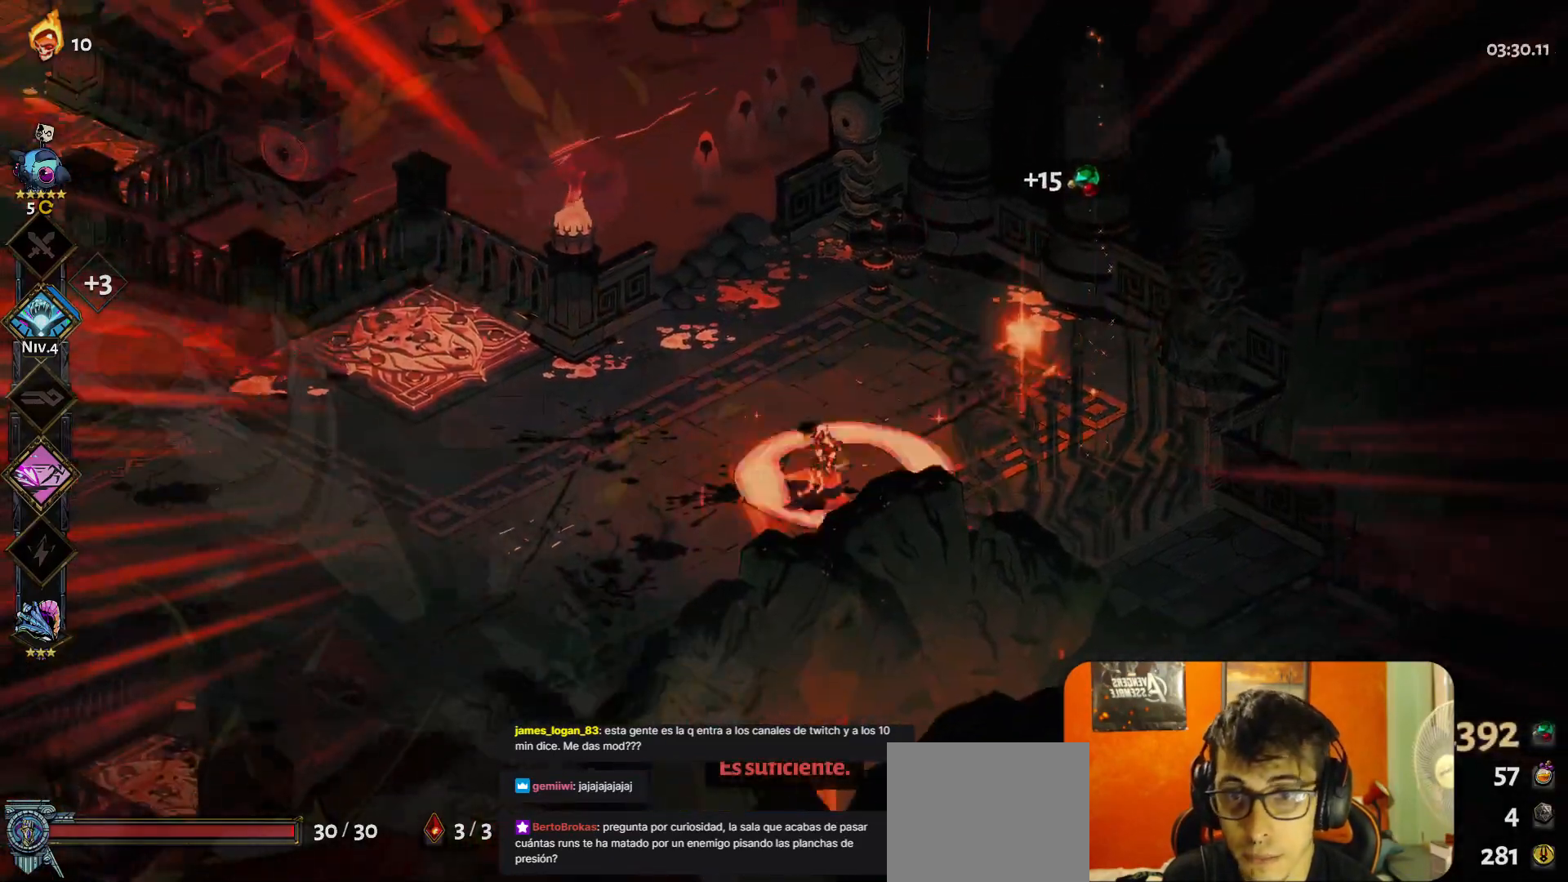
{"buttons": [], "left_stick": "left", "events": [[117, "left_stick", "left"], [333, "A", "down"], [433, "A", "up"]]}
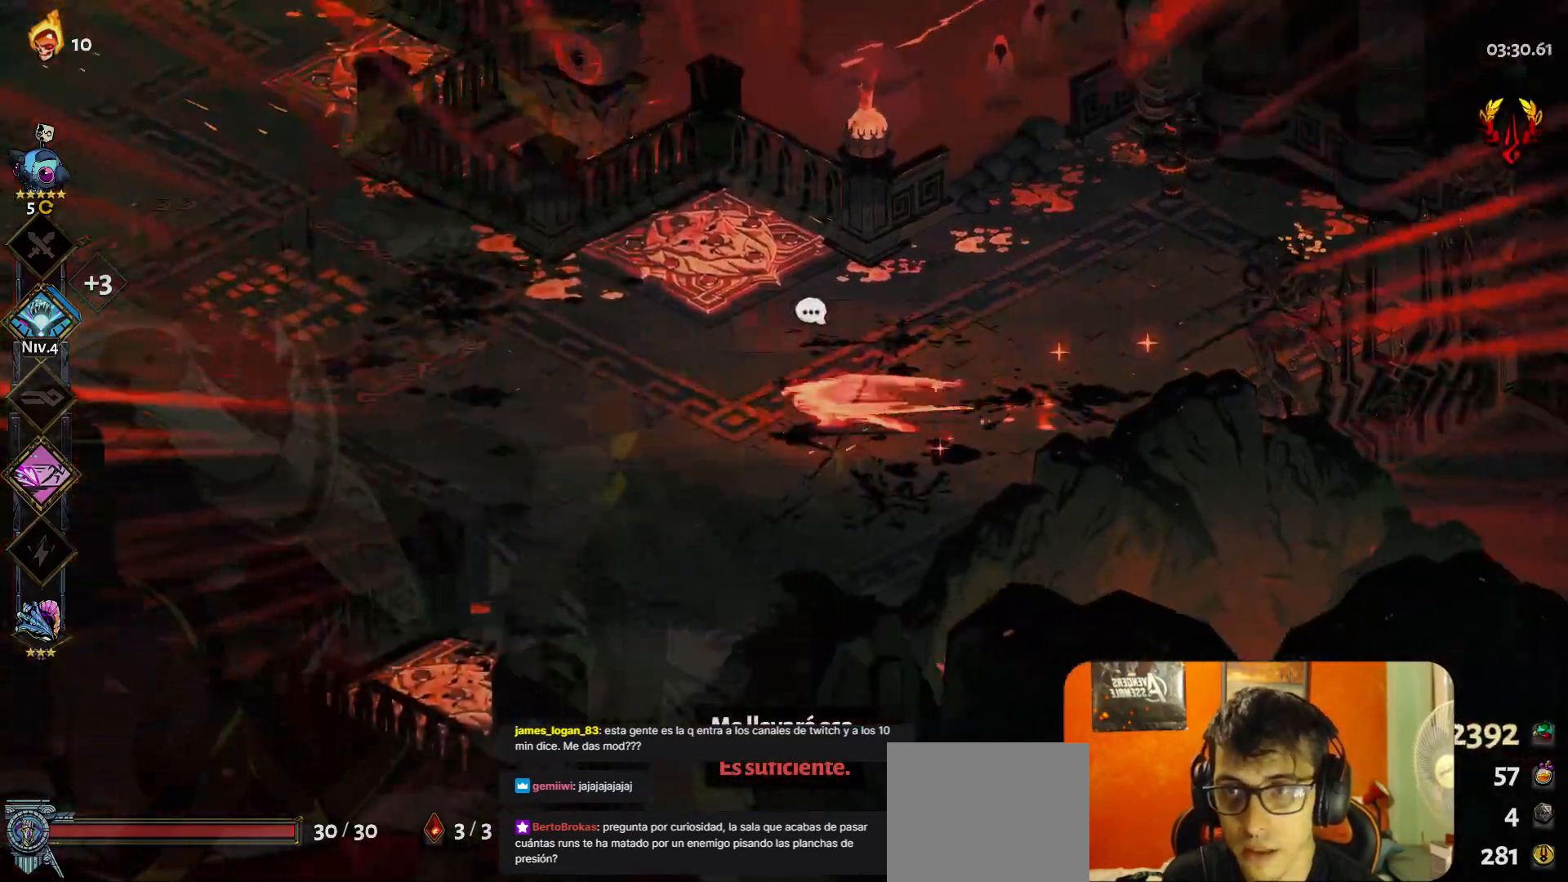
{"buttons": ["A"], "left_stick": "up-left", "events": [[167, "left_stick", "up-left"], [500, "A", "down"]]}
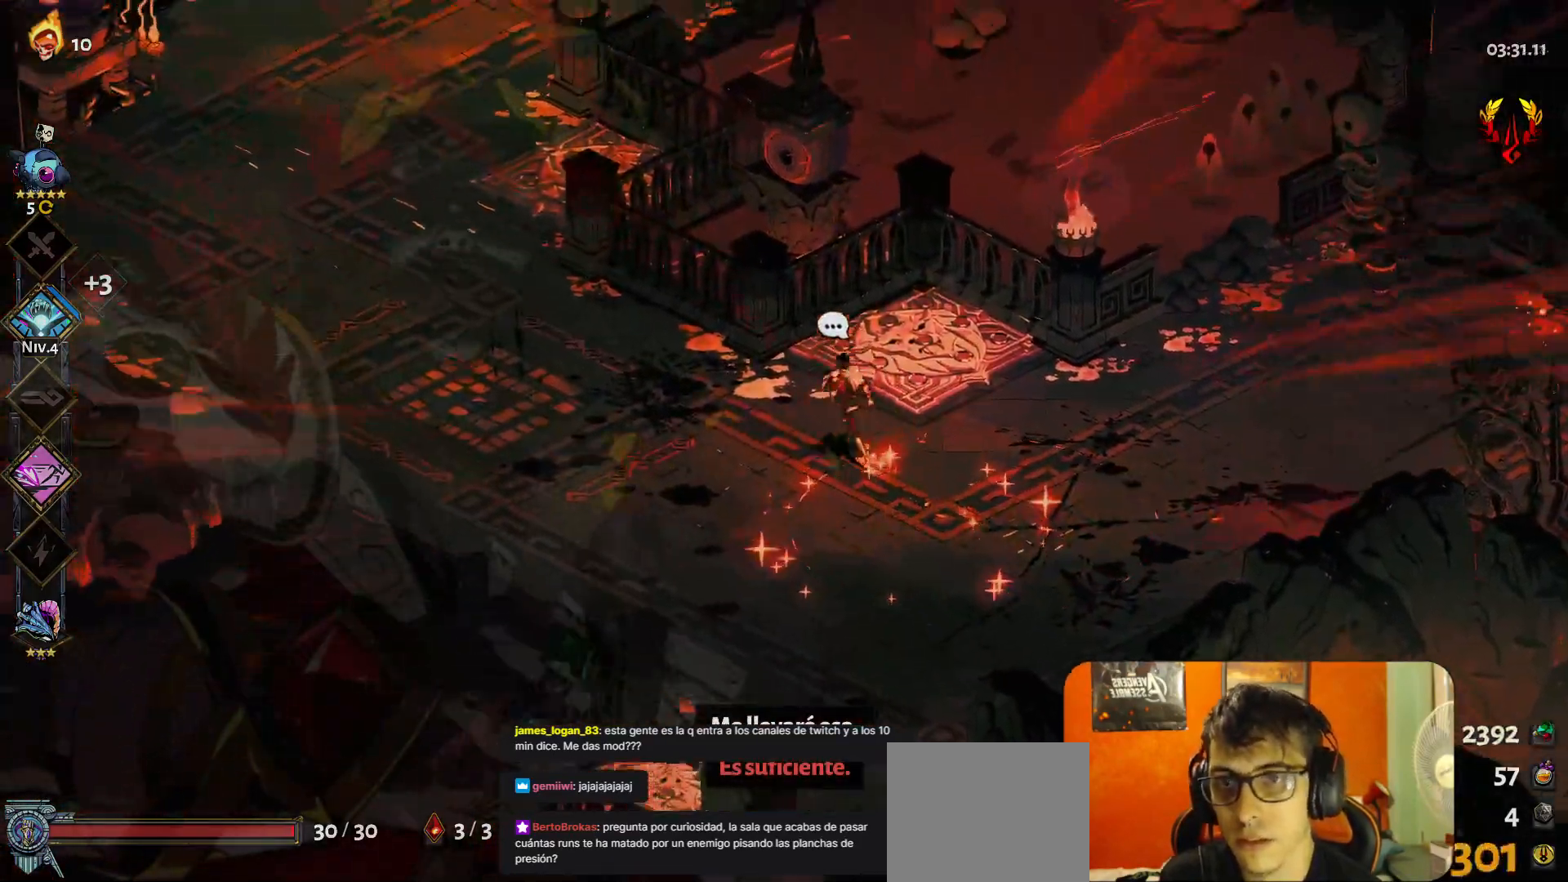
{"buttons": [], "left_stick": "up-left", "events": [[83, "A", "up"], [233, "A", "down"], [317, "A", "up"]]}
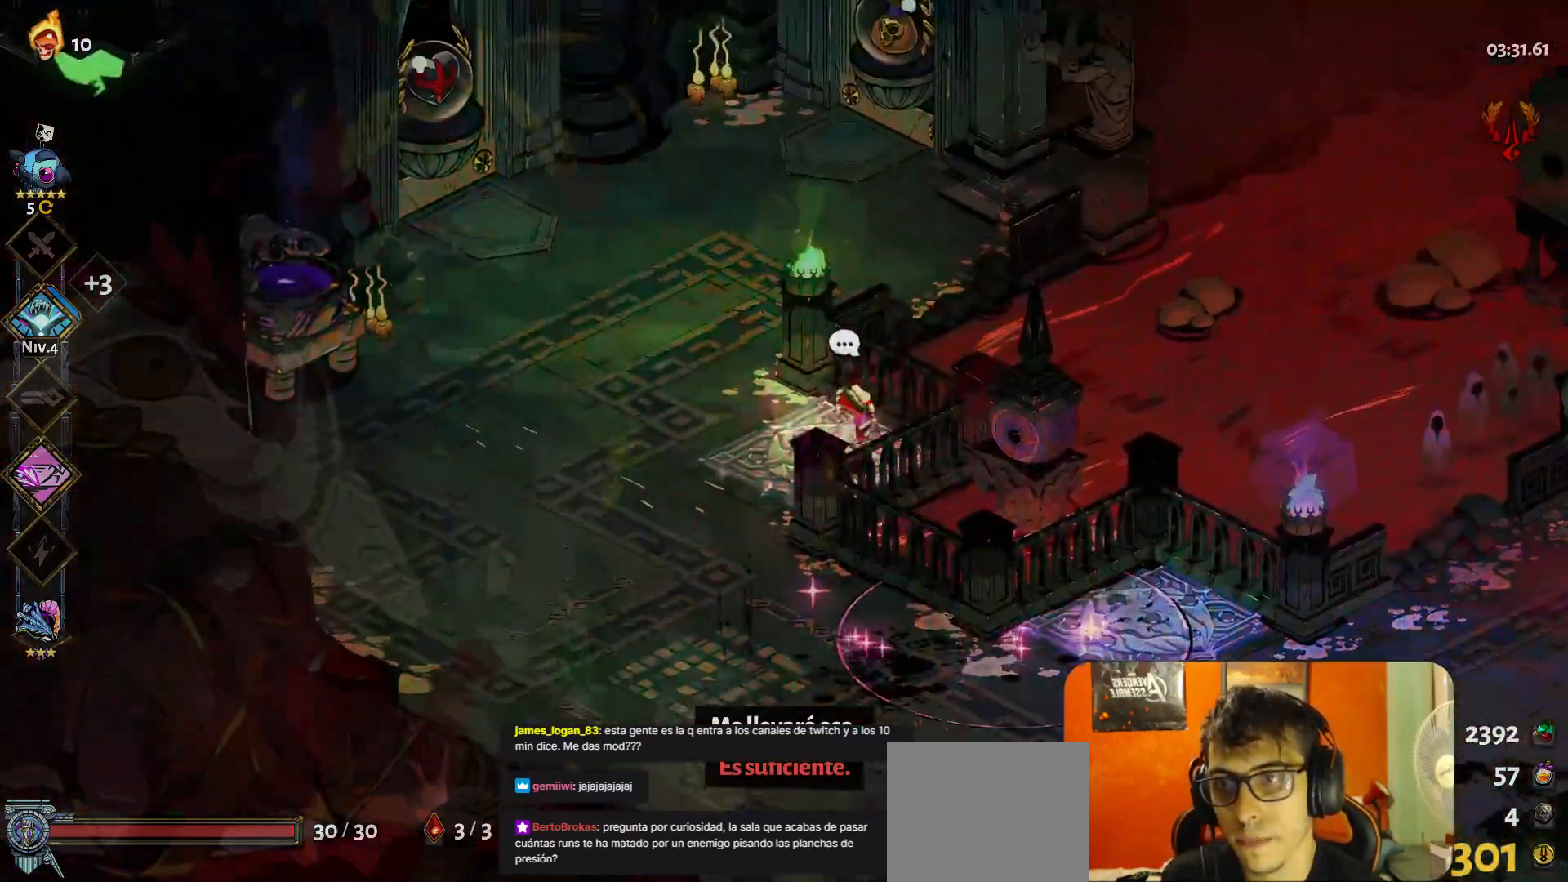
{"buttons": [], "left_stick": "up-left", "events": []}
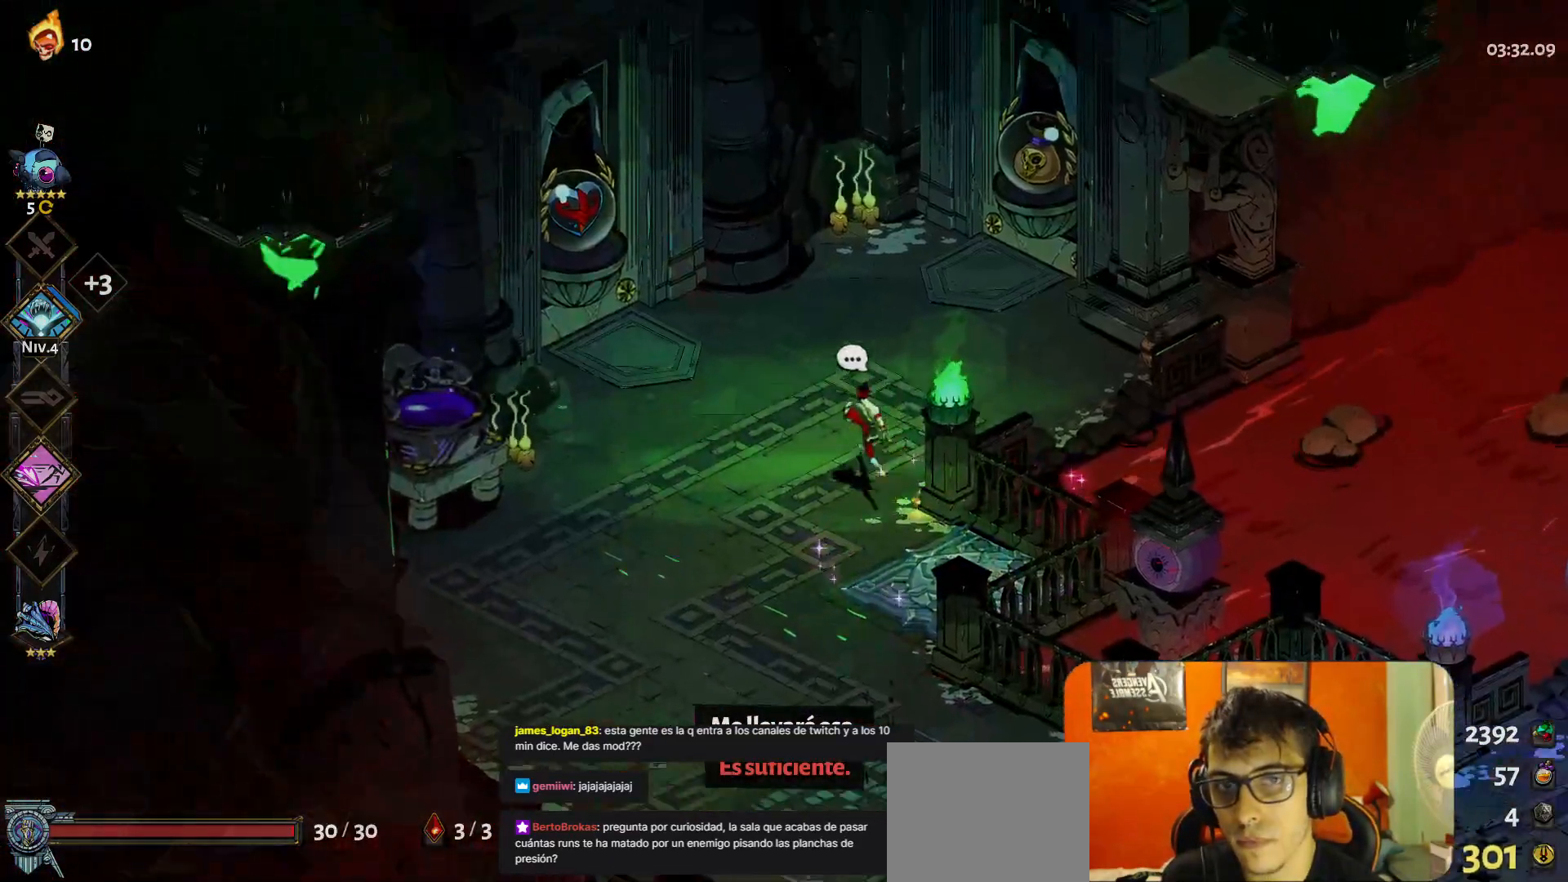
{"buttons": [], "left_stick": "up-right", "events": [[117, "left_stick", "up-right"]]}
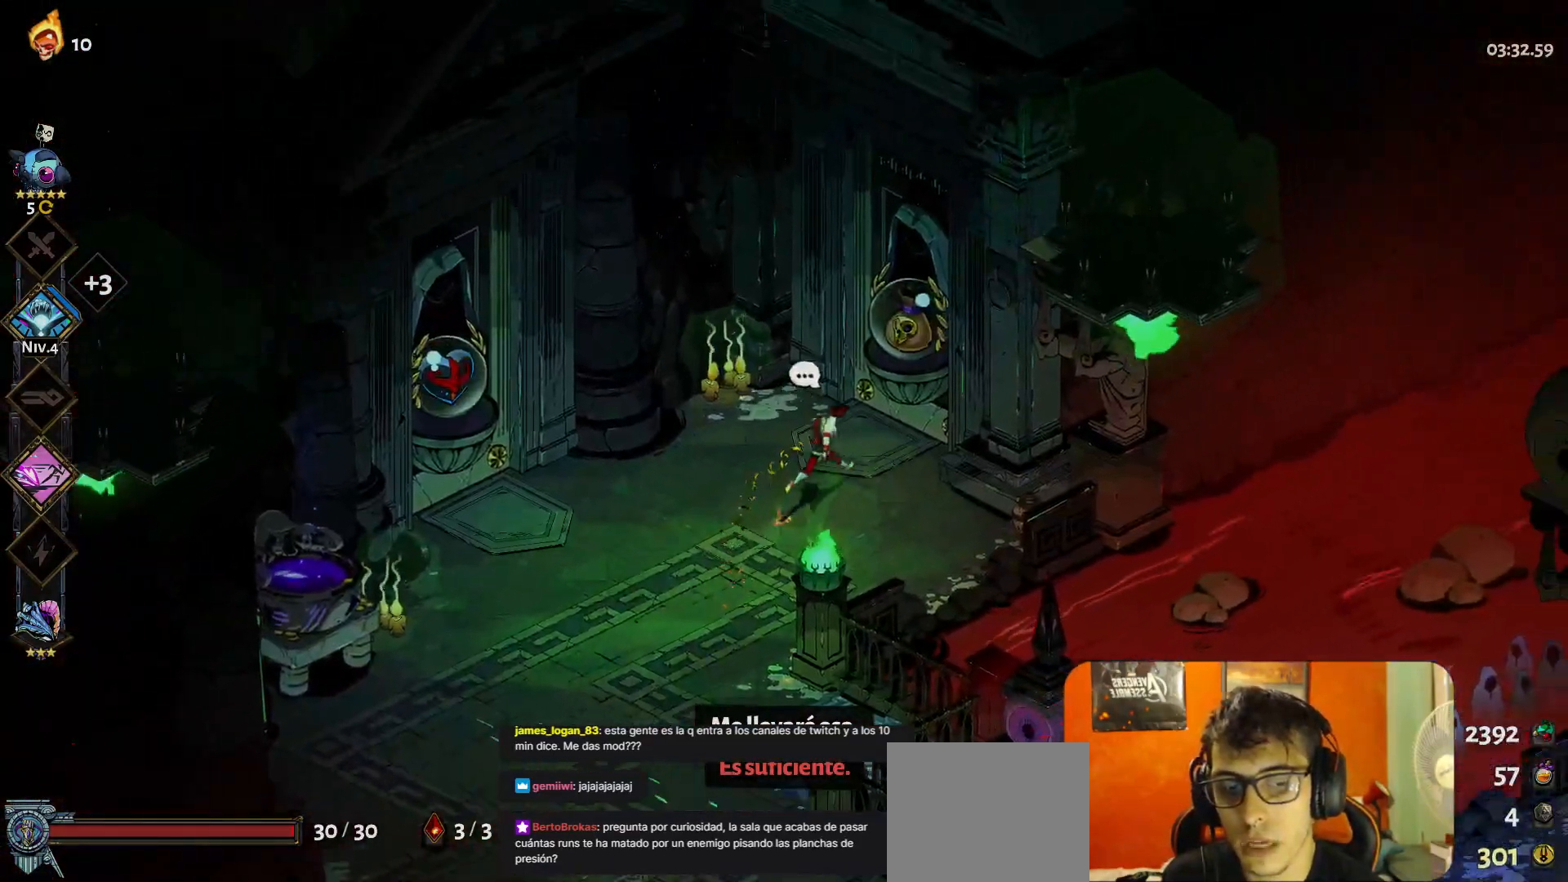
{"buttons": [], "left_stick": "center", "events": [[67, "R1", "down"], [83, "left_stick", "center"], [167, "R1", "up"]]}
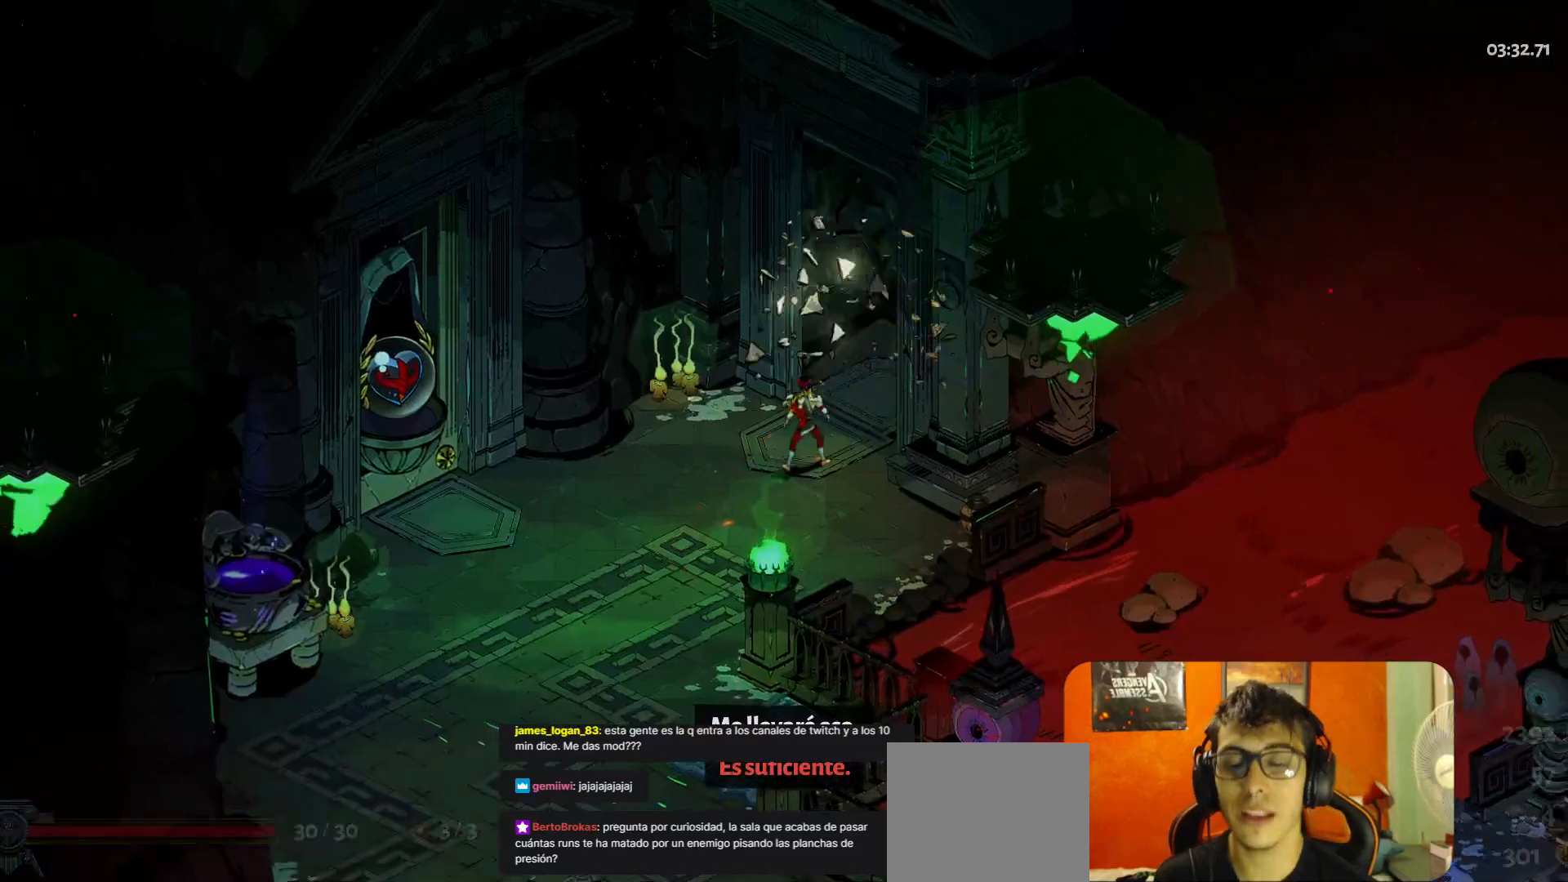
{"buttons": [], "left_stick": "center", "events": []}
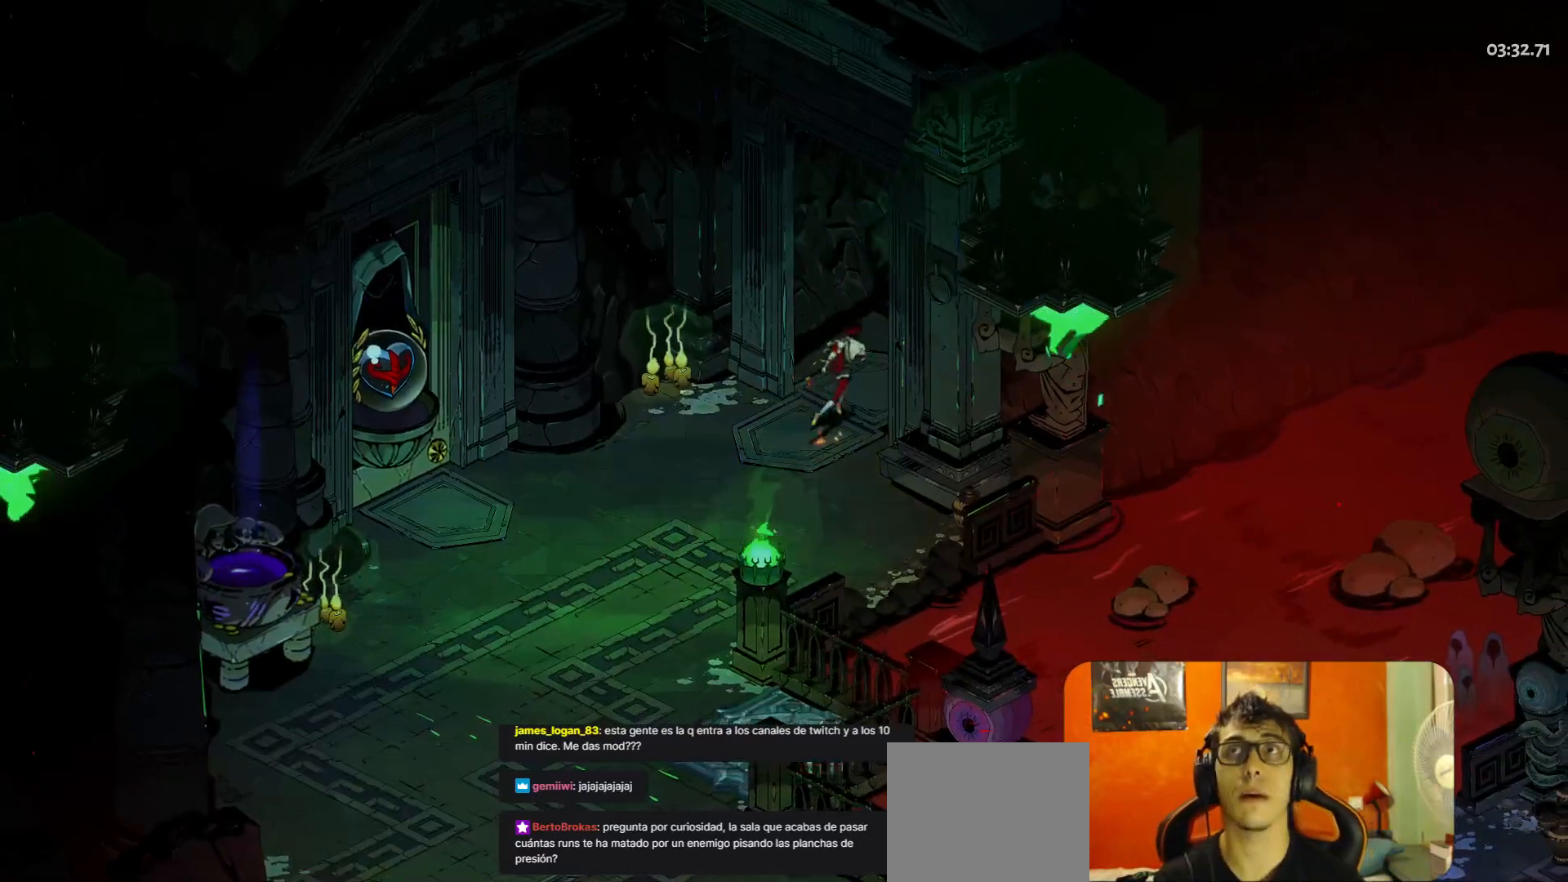
{"buttons": [], "left_stick": "center", "events": []}
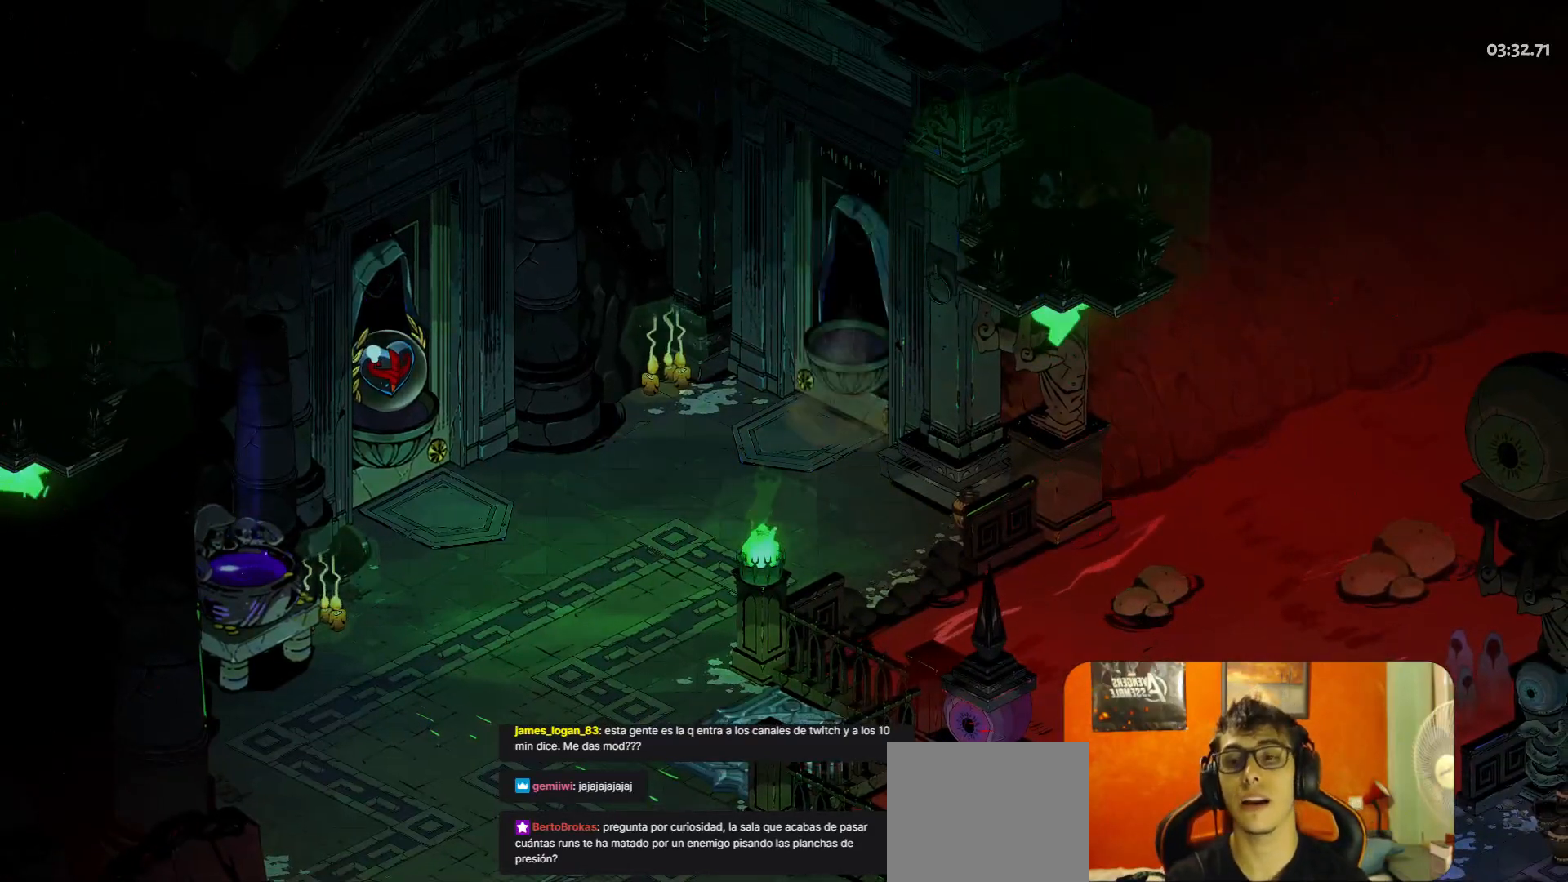
{"buttons": [], "left_stick": "center", "events": []}
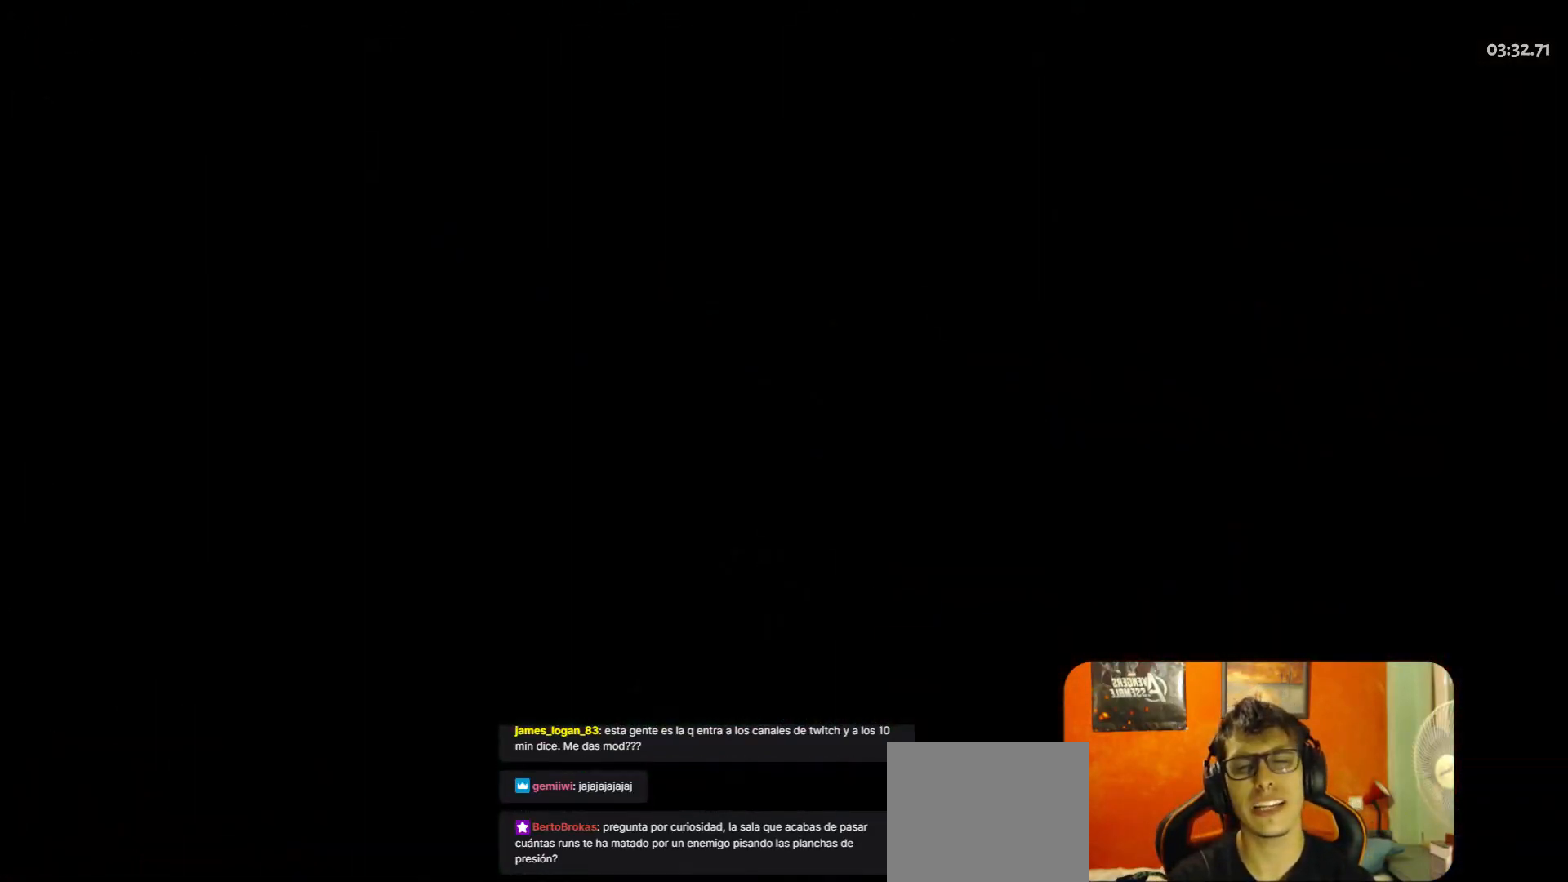
{"buttons": [], "left_stick": "center", "events": []}
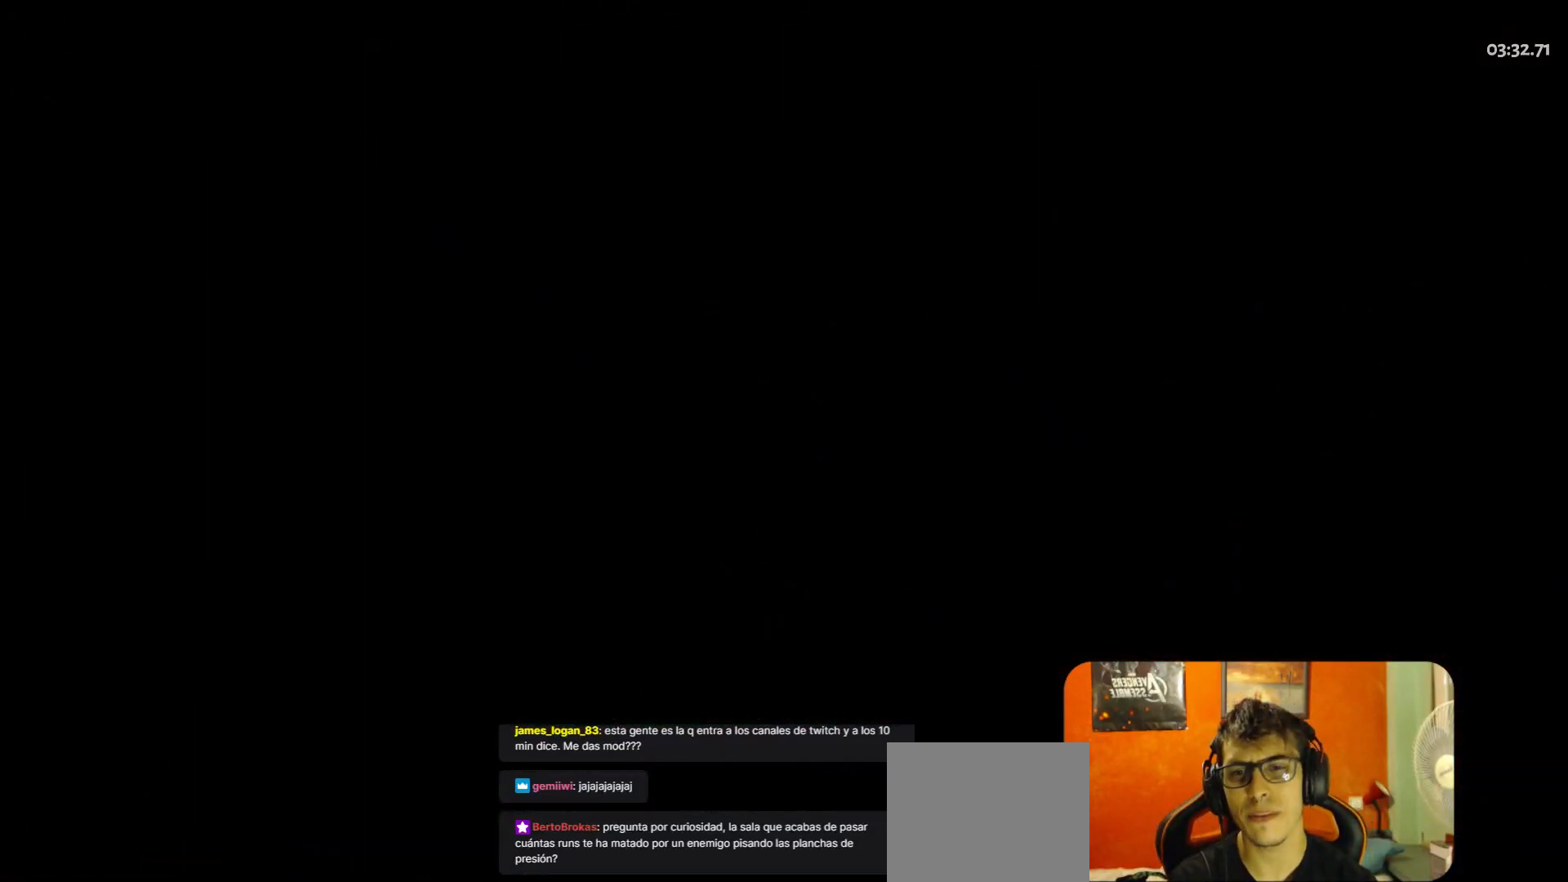
{"buttons": [], "left_stick": "center", "events": []}
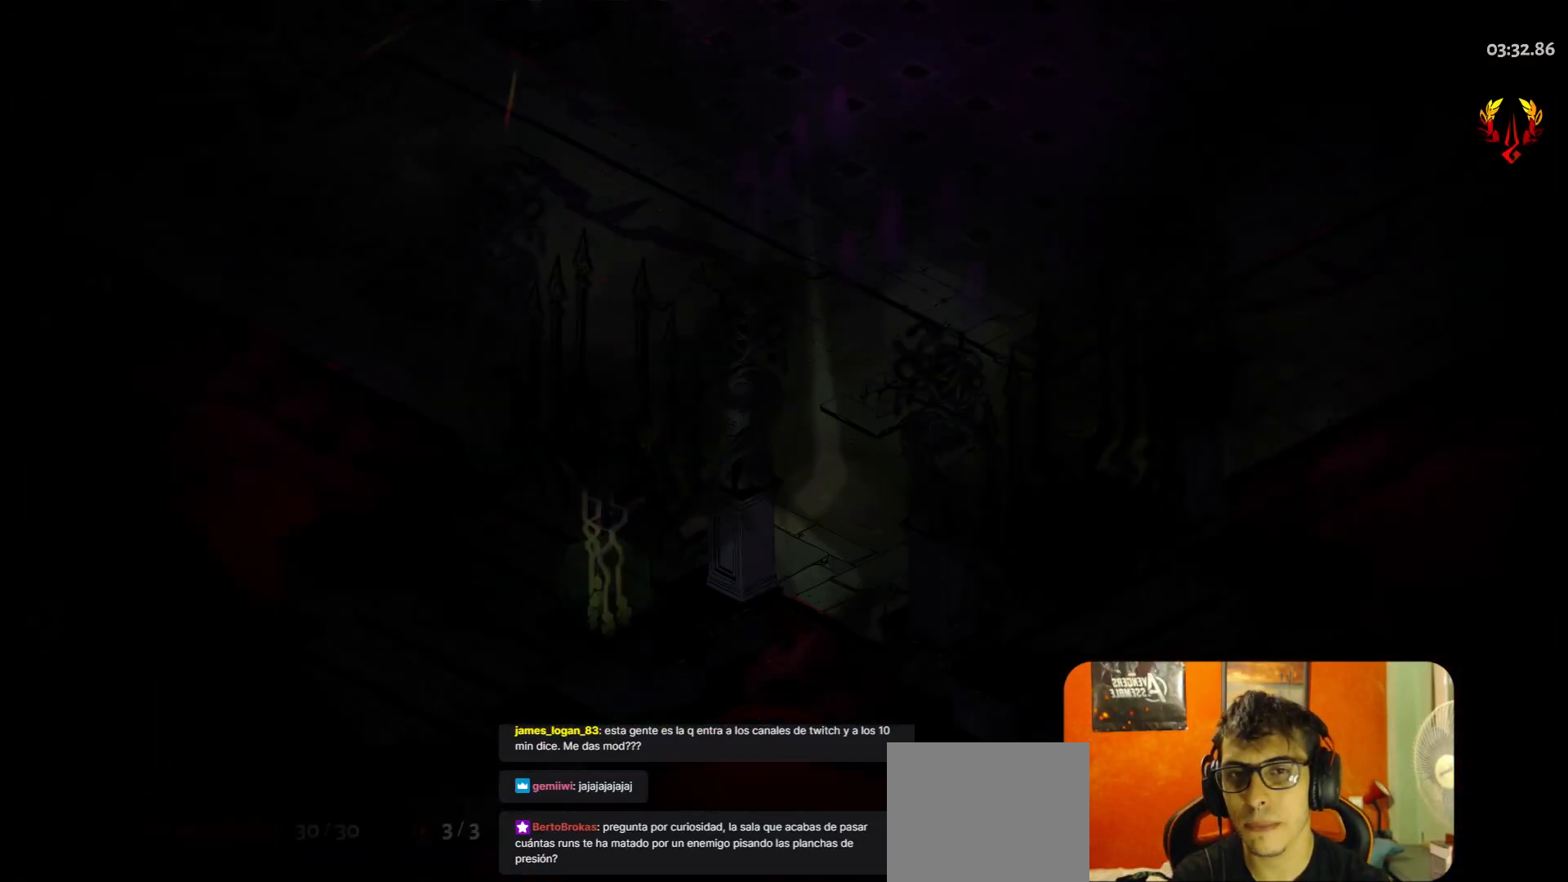
{"buttons": ["A"], "left_stick": "up", "events": [[150, "left_stick", "up"], [500, "A", "down"]]}
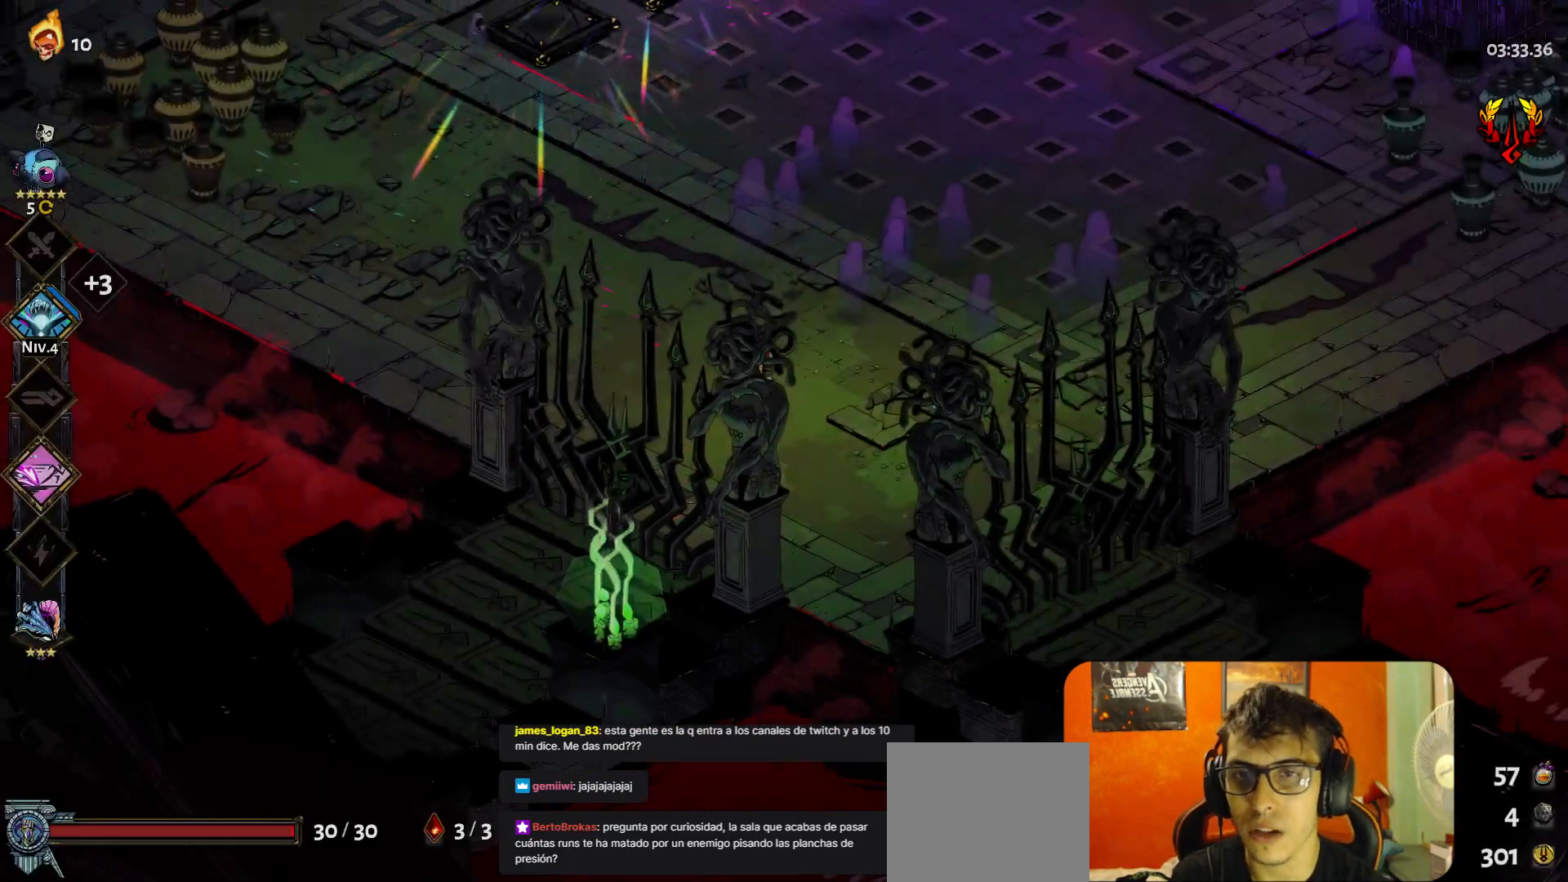
{"buttons": [], "left_stick": "center", "events": [[83, "A", "up"], [483, "left_stick", "center"]]}
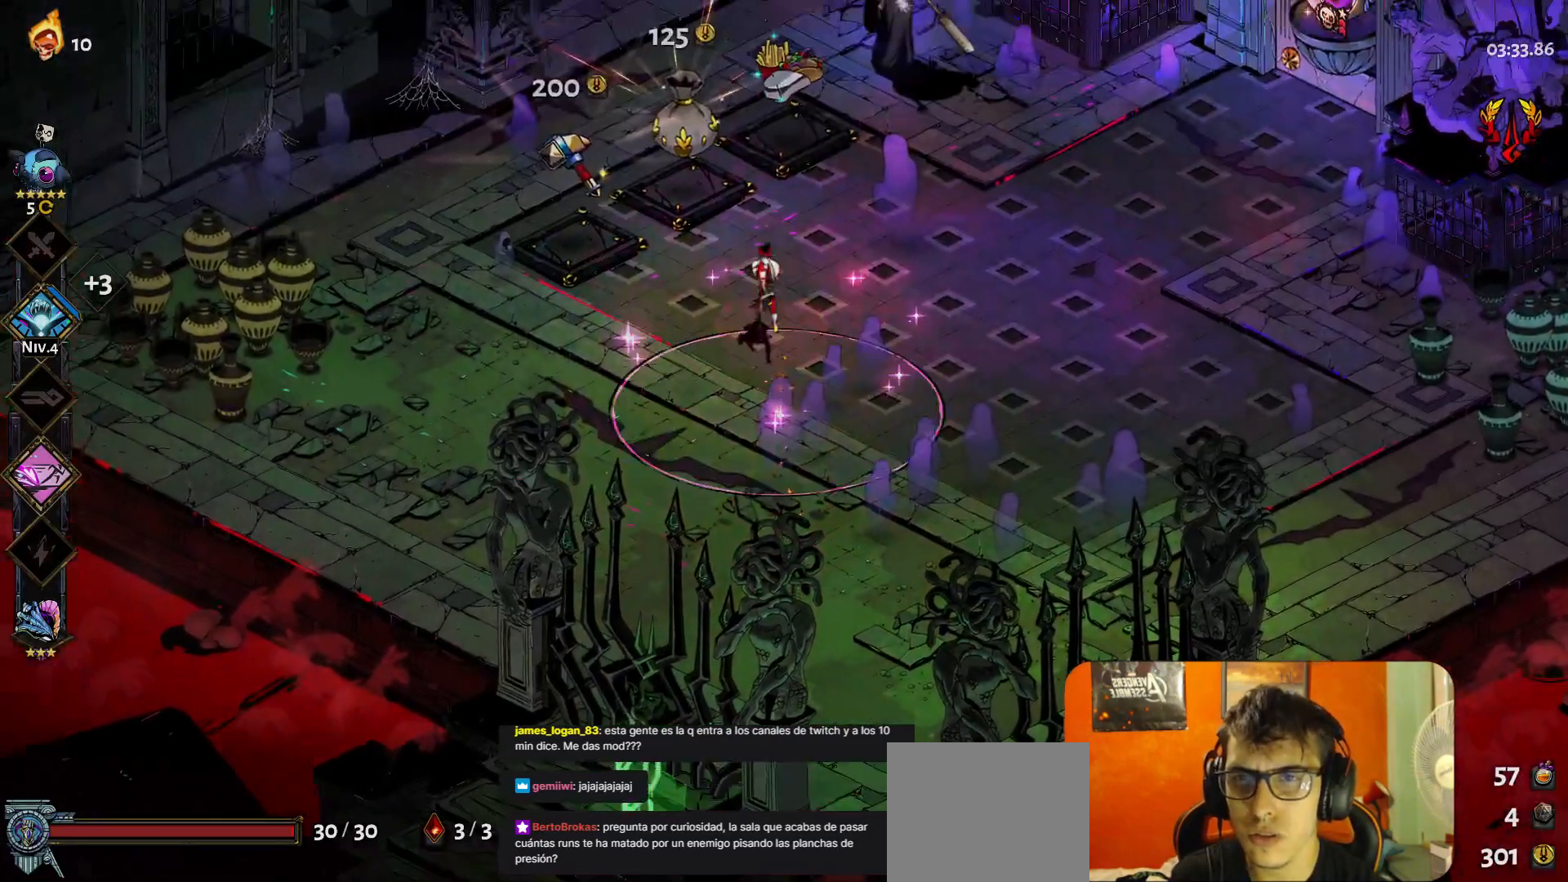
{"buttons": [], "left_stick": "up-left", "events": [[333, "left_stick", "up-left"]]}
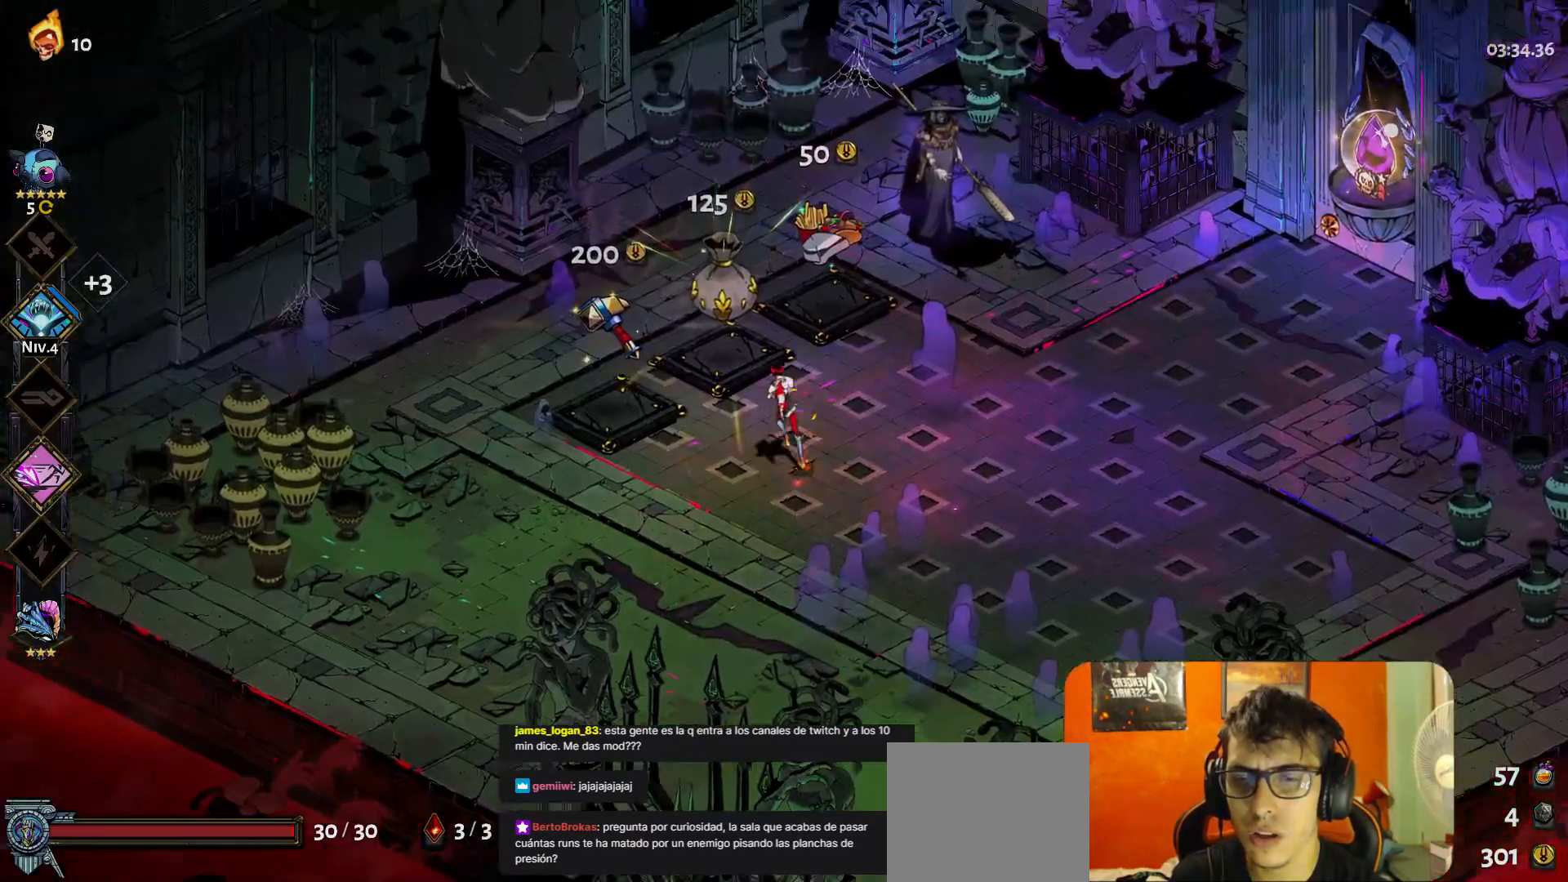
{"buttons": [], "left_stick": "center", "events": [[133, "left_stick", "center"]]}